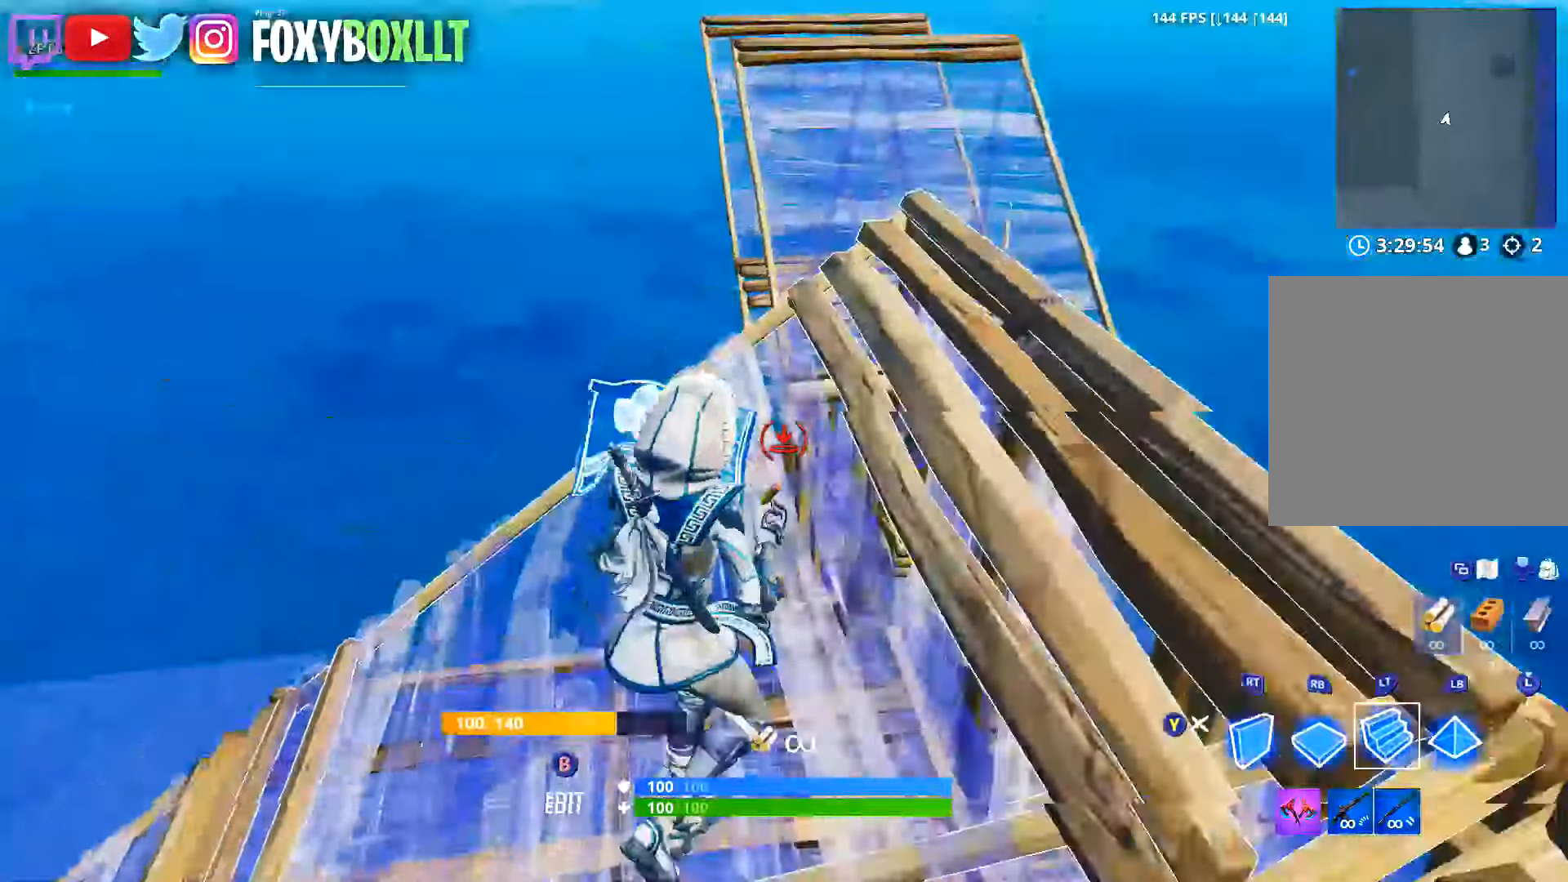
Gameplay with a controller (Xbox layout); each line is a JSON object with the inputs held at the frame after it. "button_events" lists button changes between this image and that frame as [ms after this image, input, new state], when the widget could be followed in between (sticks are given only as held states). Not read: L3.
{"buttons": ["L2"], "left_stick": "up", "right_stick": "down", "button_events": [[117, "R1", "down"], [217, "R2", "down"], [234, "L2", "down"], [267, "R1", "up"], [267, "R2", "up"]]}
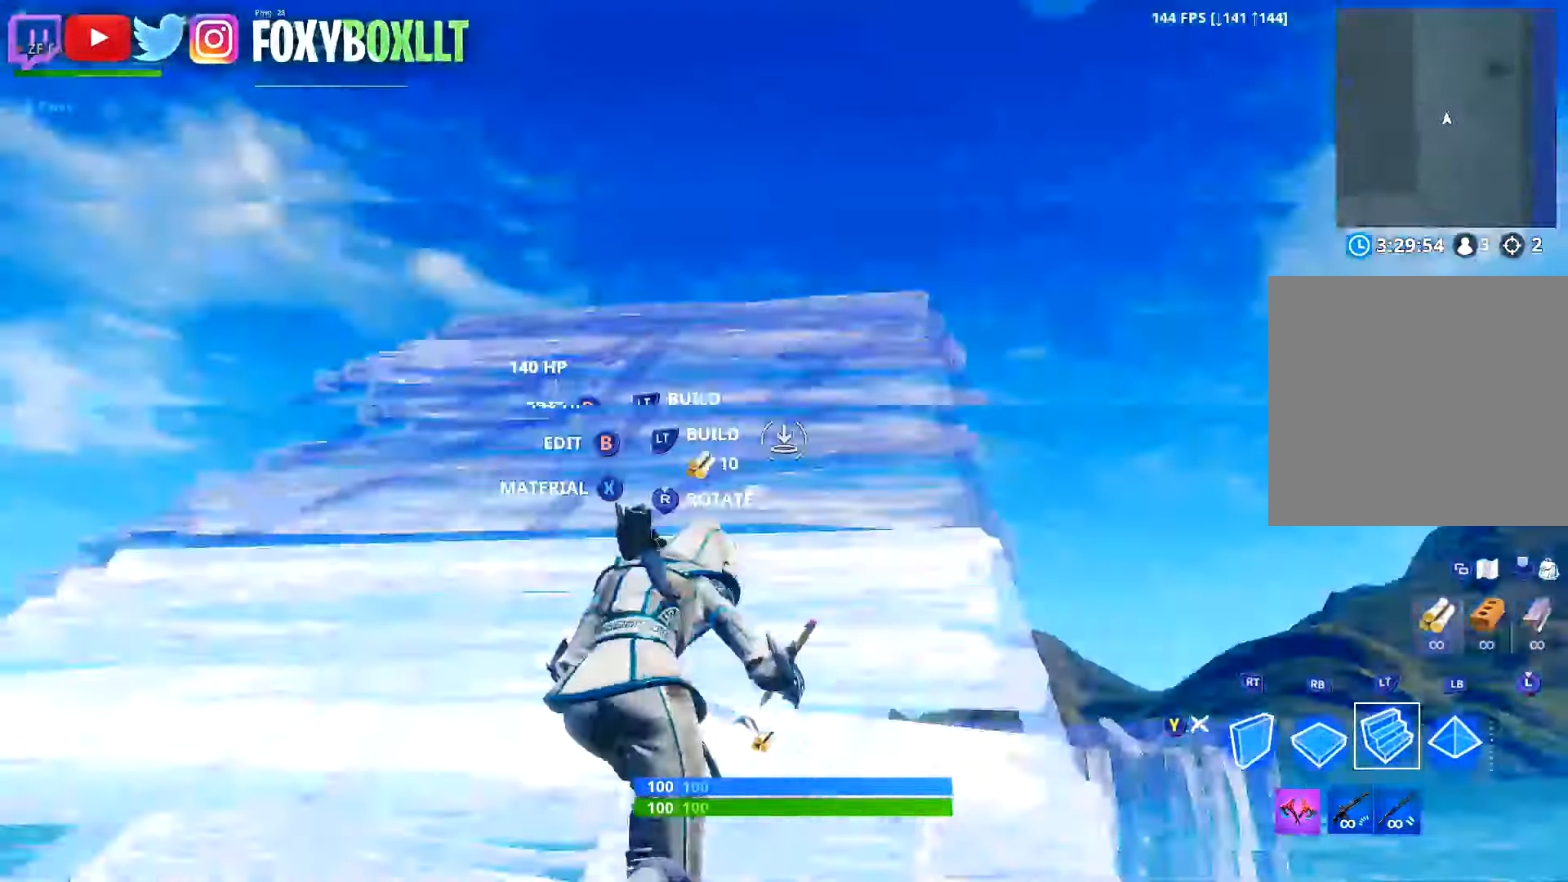
{"buttons": ["L2"], "left_stick": "up", "right_stick": "up", "button_events": [[234, "R1", "down"], [284, "R1", "up"], [334, "L2", "up"], [384, "R2", "down"], [450, "L2", "down"], [450, "R2", "up"]]}
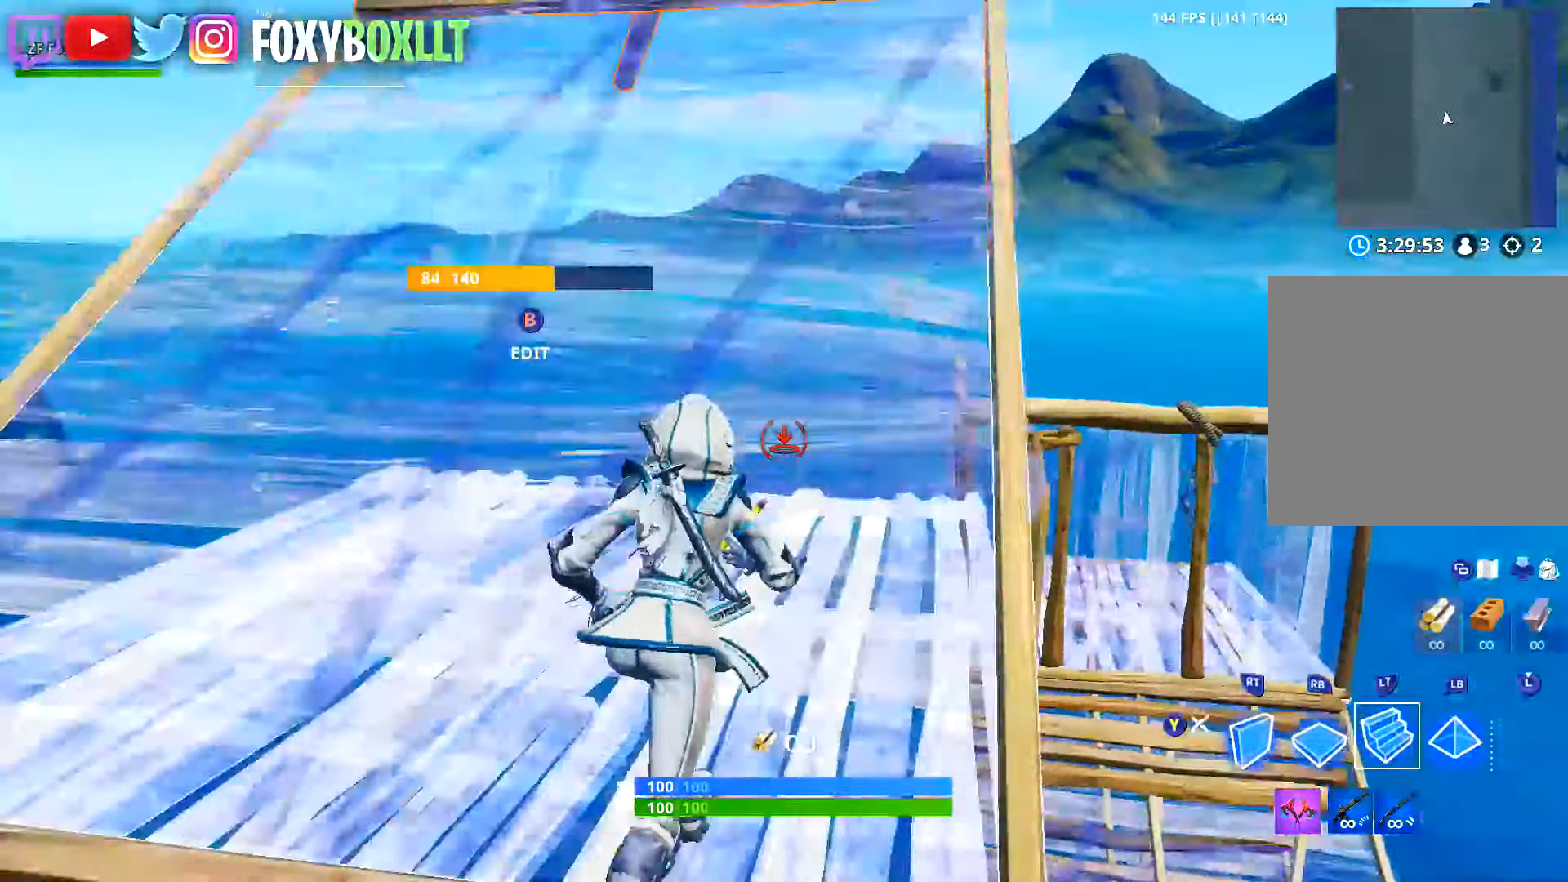
{"buttons": ["L2"], "left_stick": "up", "right_stick": "down", "button_events": []}
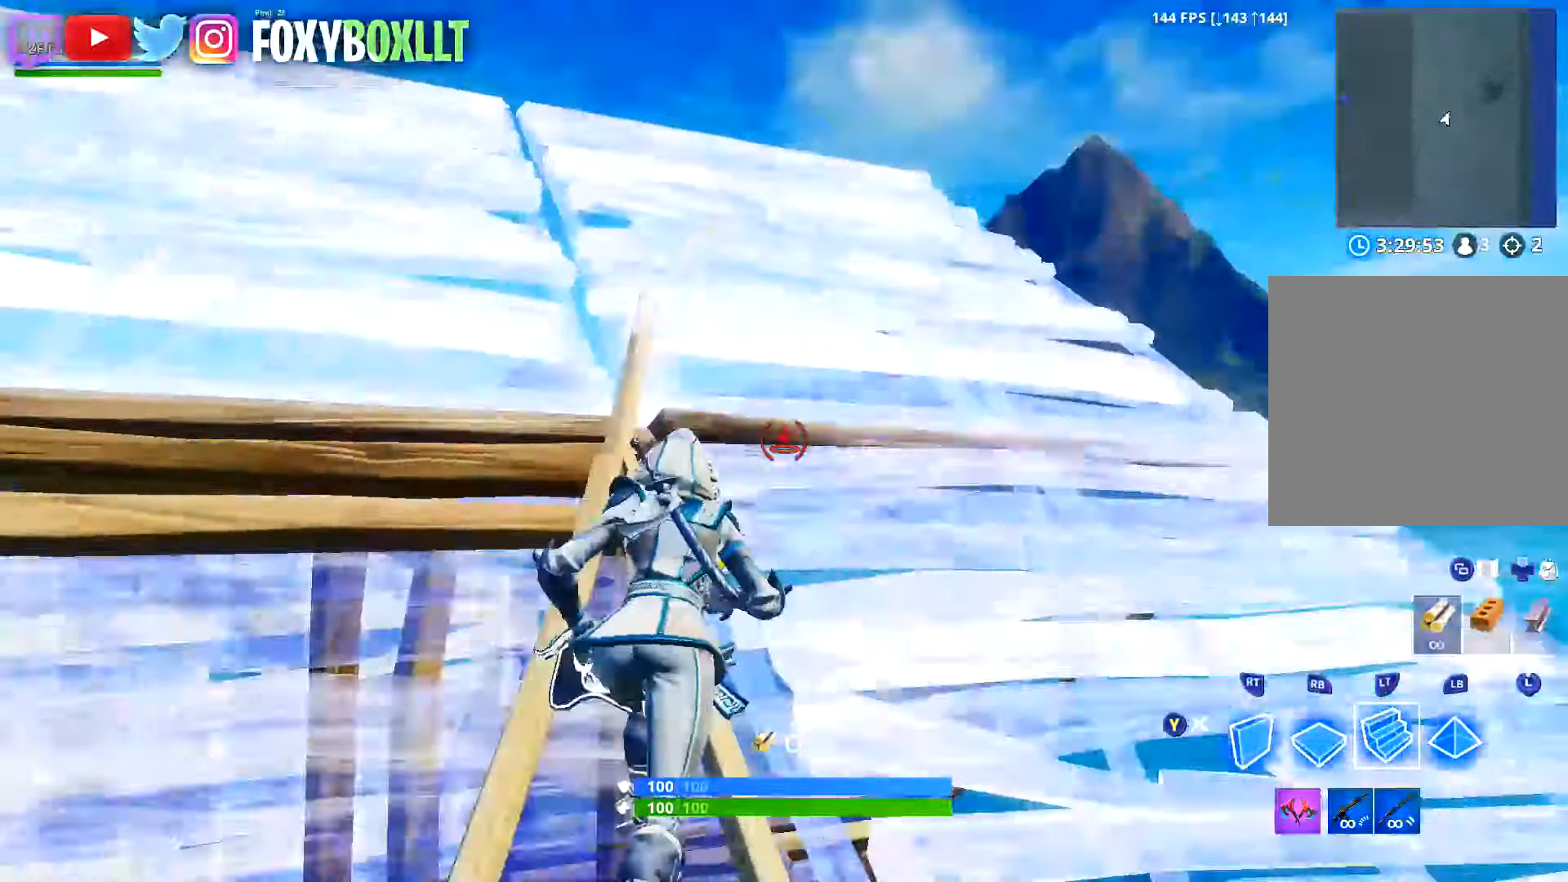
{"buttons": ["R1"], "left_stick": "up", "right_stick": "center", "button_events": [[150, "R1", "down"], [350, "L2", "up"]]}
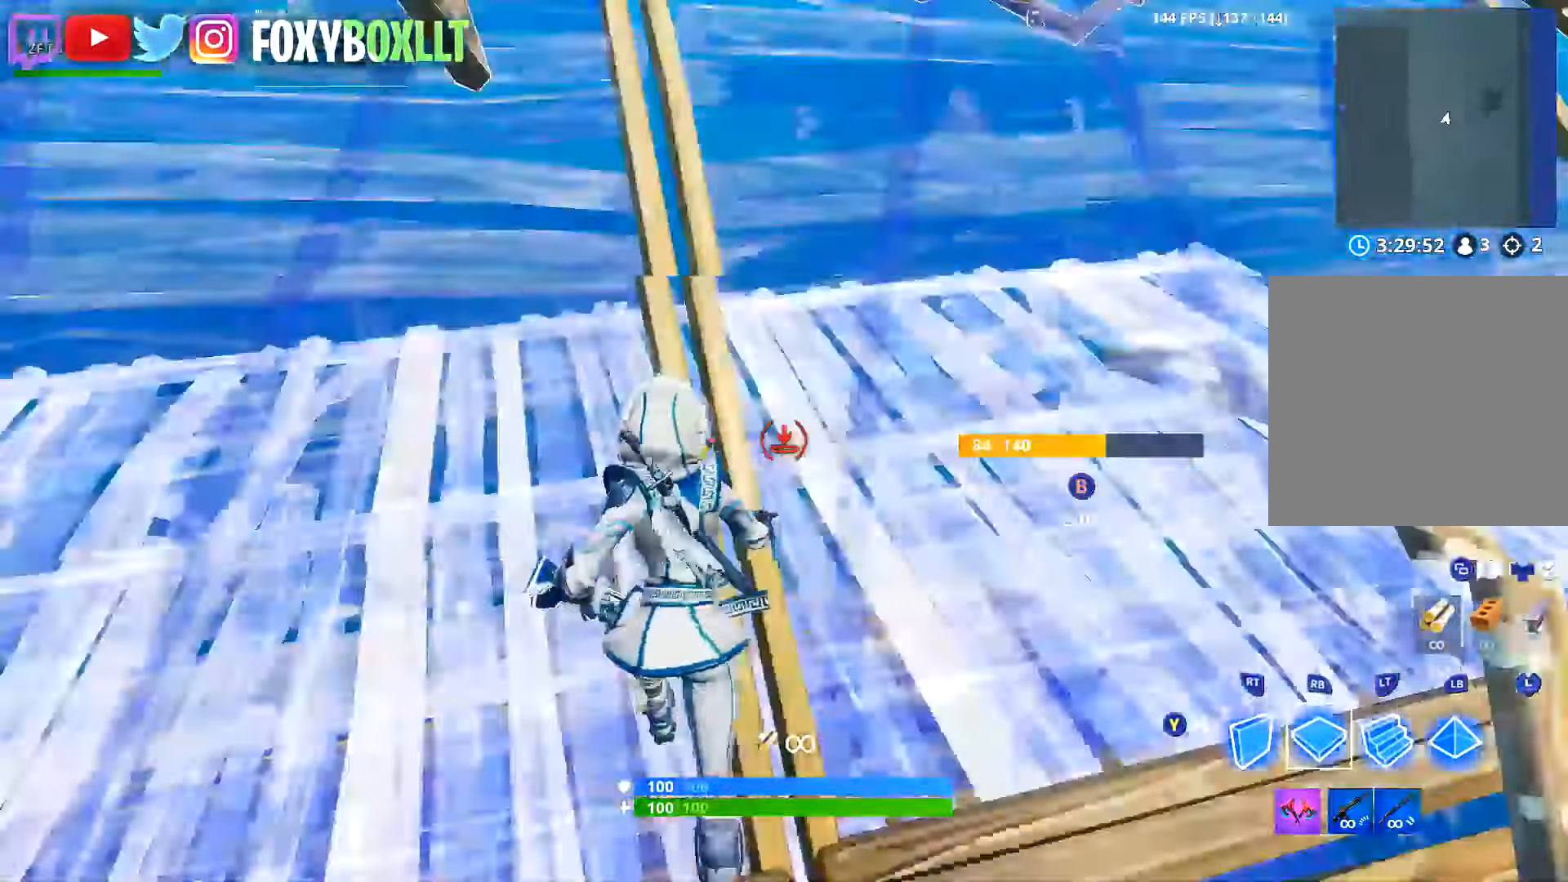
{"buttons": [], "left_stick": "up", "right_stick": "down-right", "button_events": [[101, "R1", "up"]]}
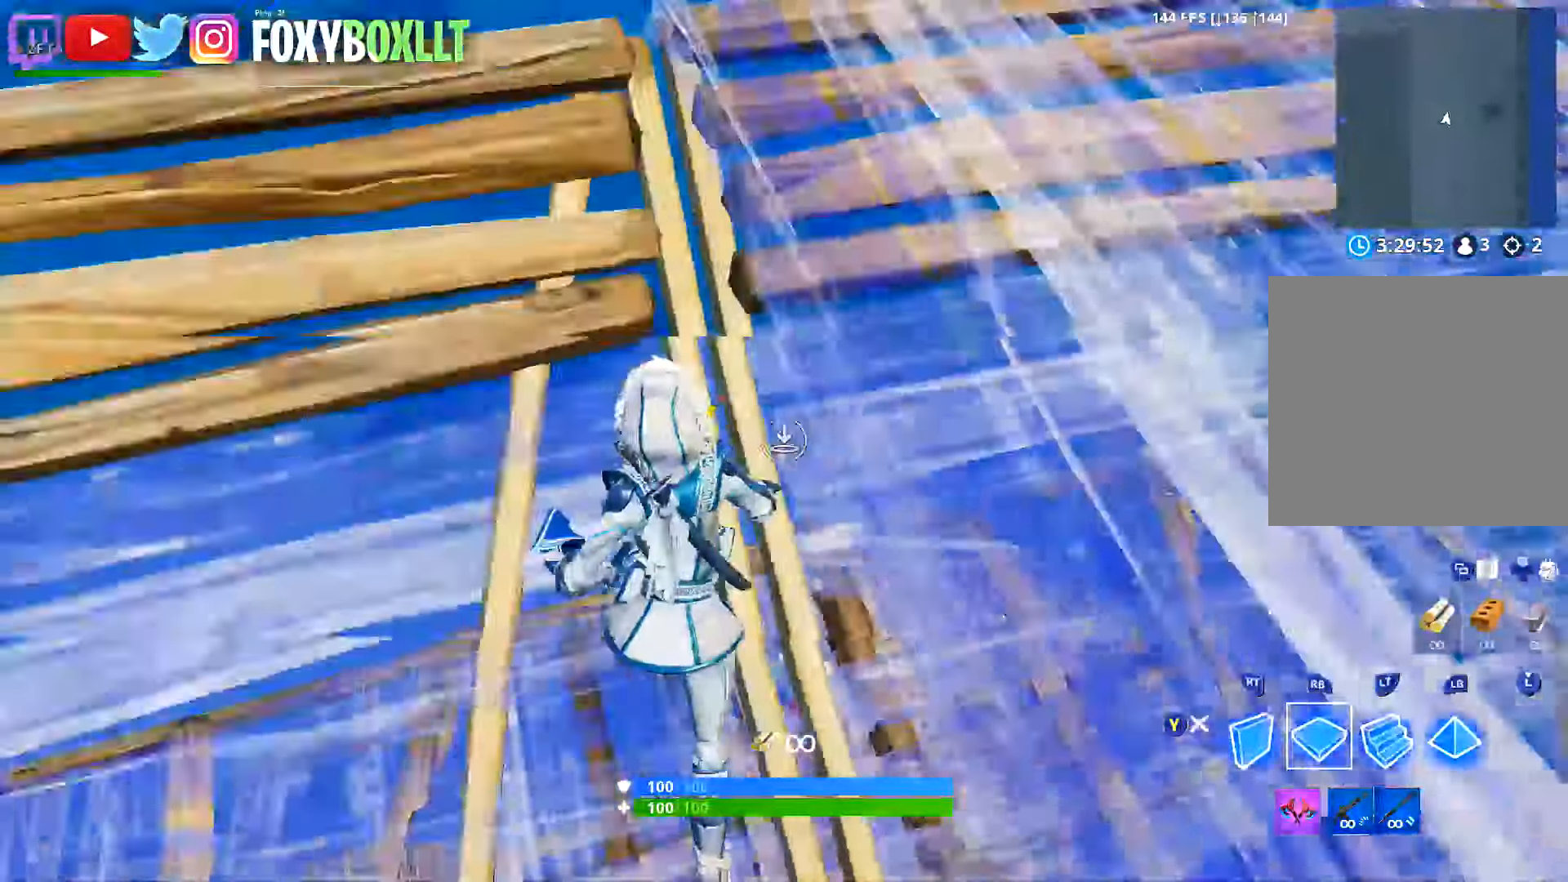
{"buttons": ["R1"], "left_stick": "up-right", "right_stick": "down", "button_events": [[200, "R1", "down"]]}
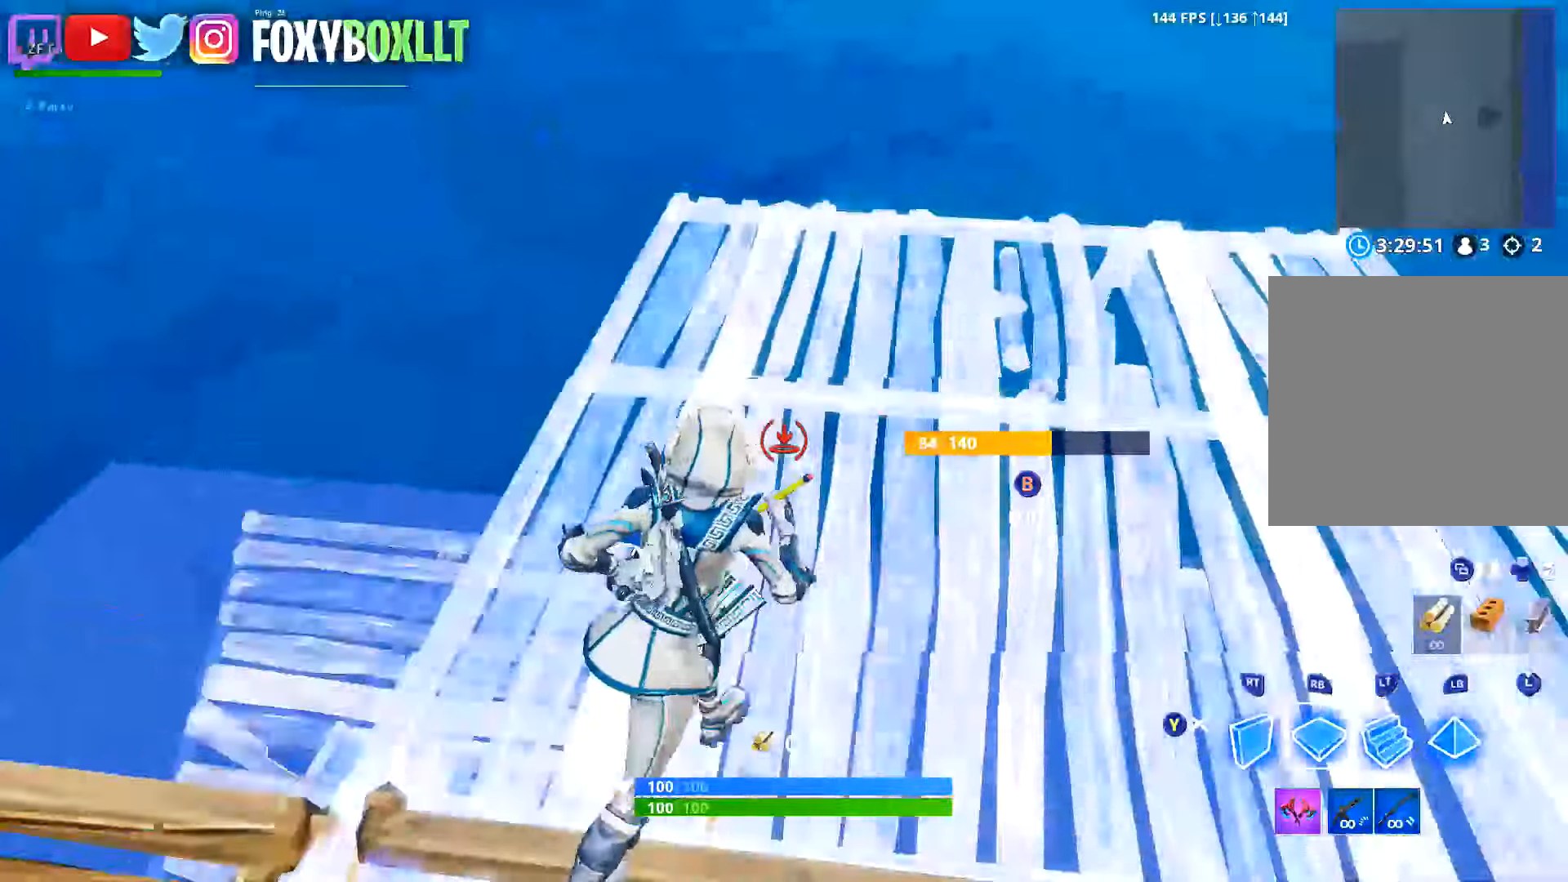
{"buttons": ["R1"], "left_stick": "up-right", "right_stick": "center", "button_events": [[150, "R1", "up"], [317, "R1", "down"]]}
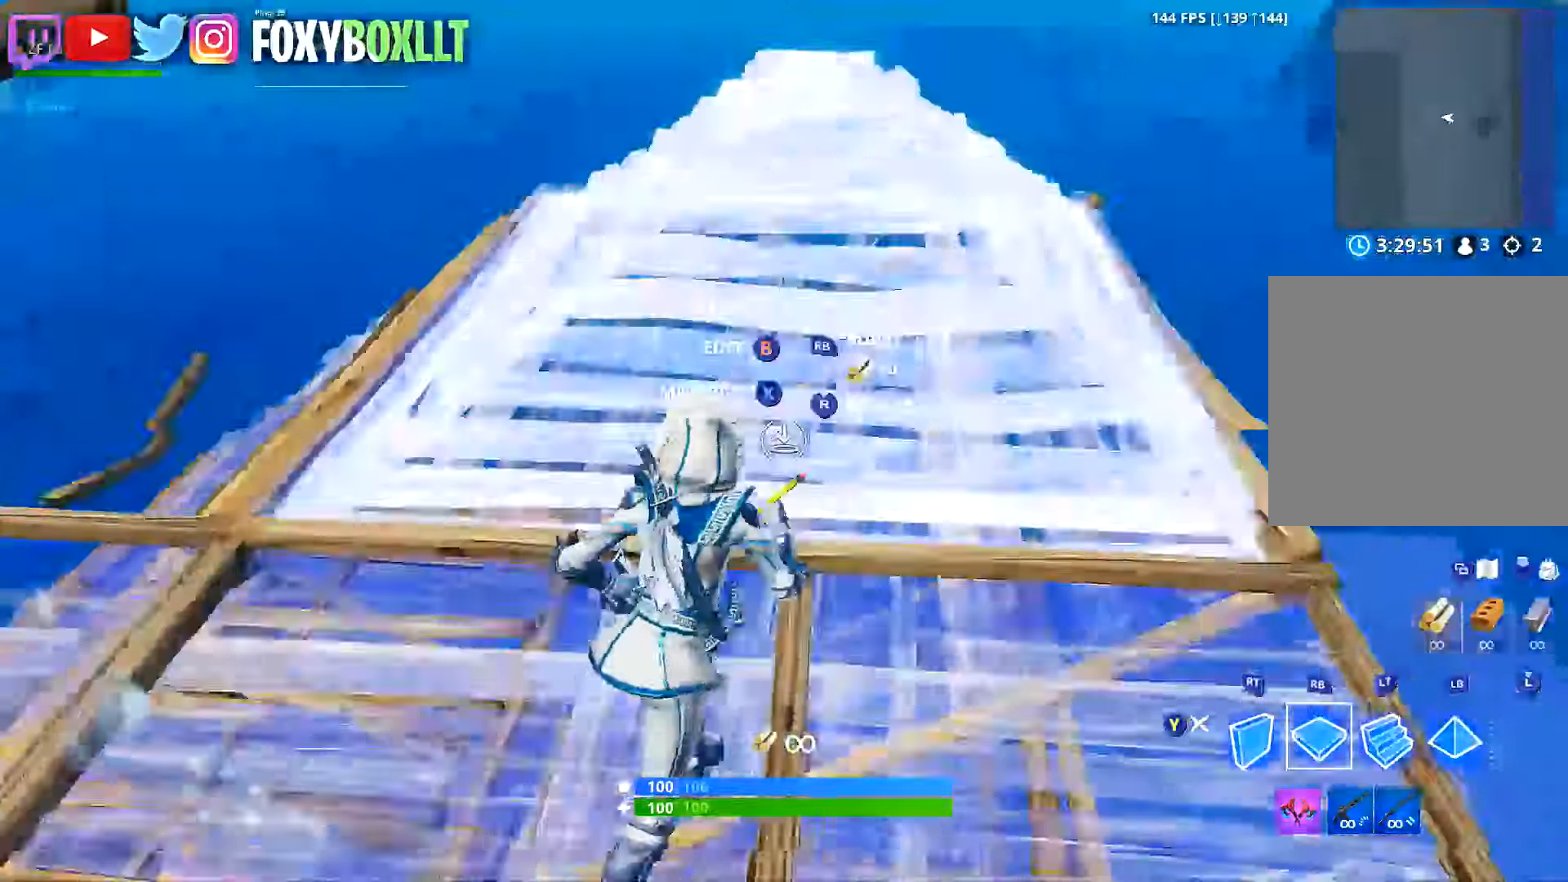
{"buttons": ["B"], "left_stick": "down-right", "right_stick": "center", "button_events": [[200, "L1", "down"], [250, "R1", "up"], [250, "Y", "down"], [267, "L1", "up"], [317, "Y", "up"], [484, "B", "down"]]}
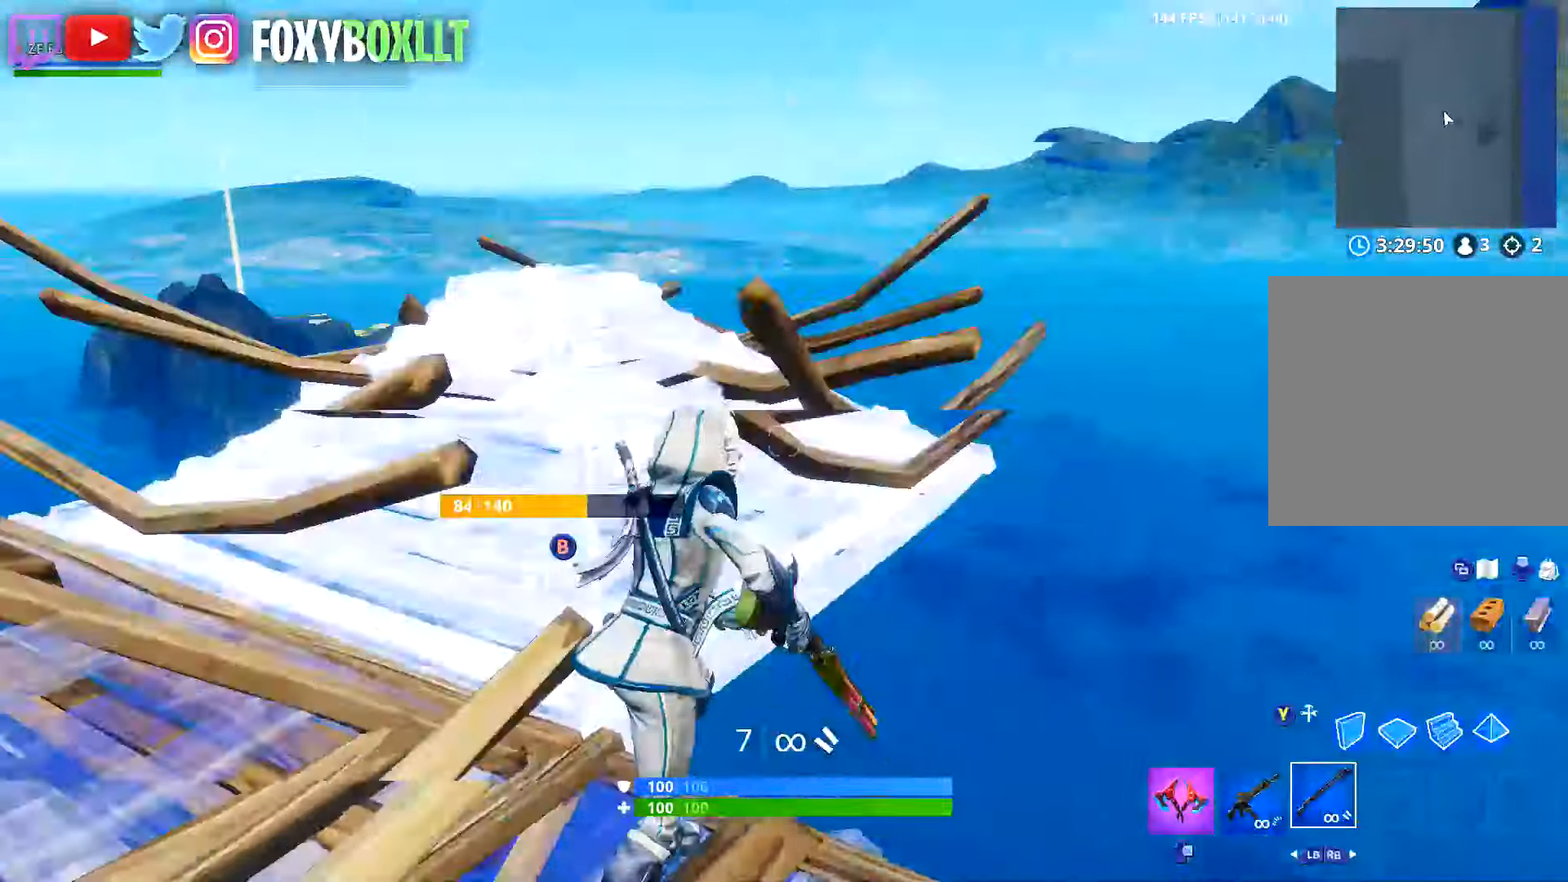
{"buttons": [], "left_stick": "down", "right_stick": "center", "button_events": [[33, "B", "up"], [83, "R2", "down"], [133, "B", "down"], [183, "R2", "up"], [200, "B", "up"], [283, "B", "down"], [367, "B", "up"], [367, "R2", "down"], [417, "B", "down"], [450, "R2", "up"], [484, "B", "up"]]}
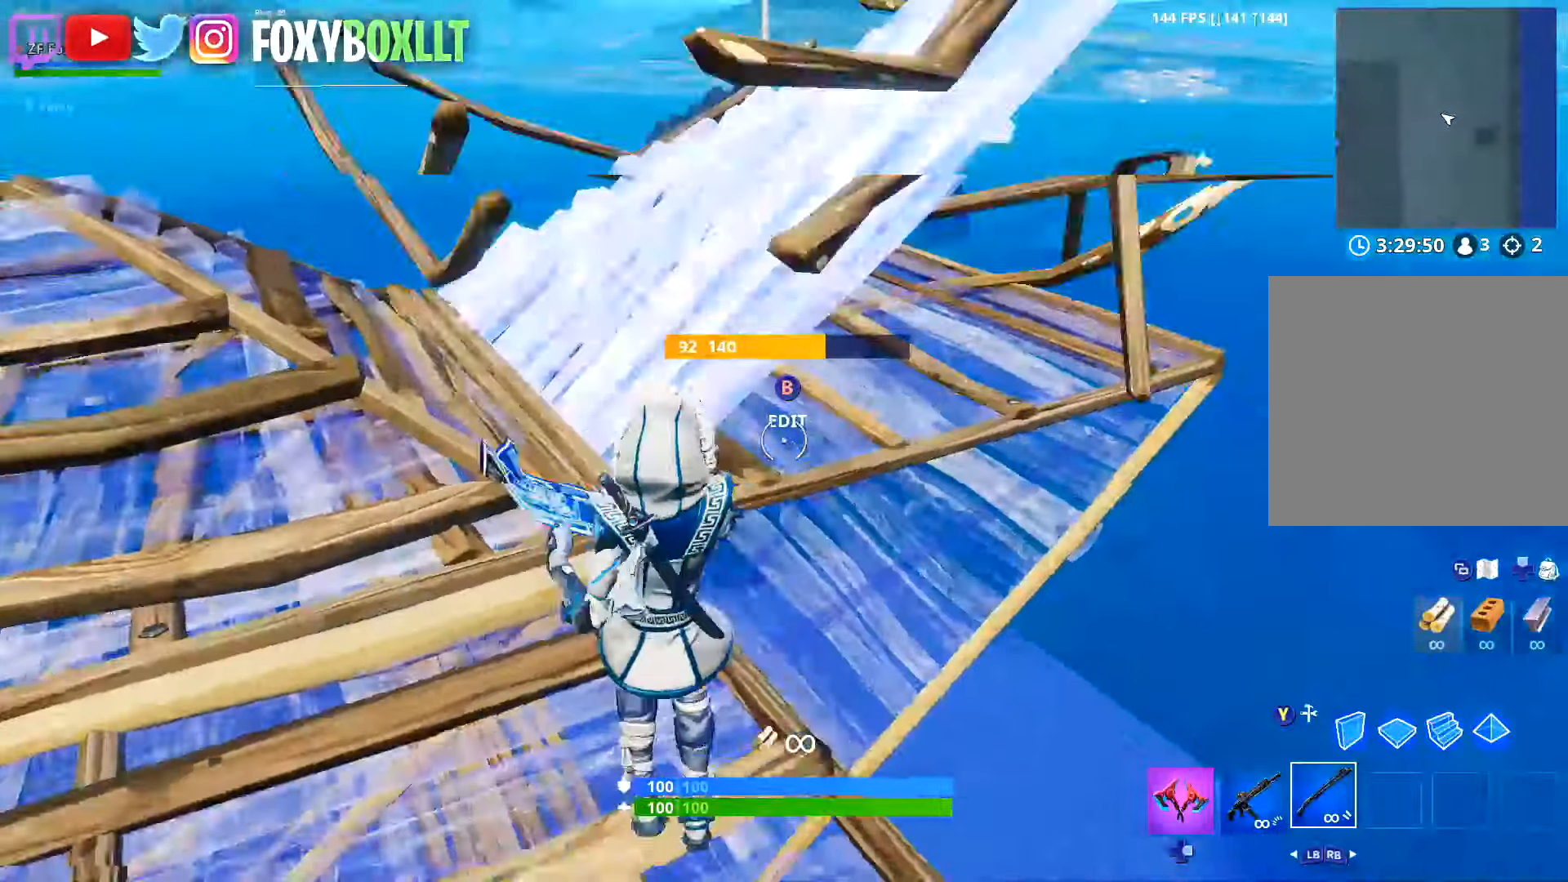
{"buttons": ["L2", "R2"], "left_stick": "down-right", "right_stick": "down-right", "button_events": [[451, "R2", "down"], [484, "L2", "down"]]}
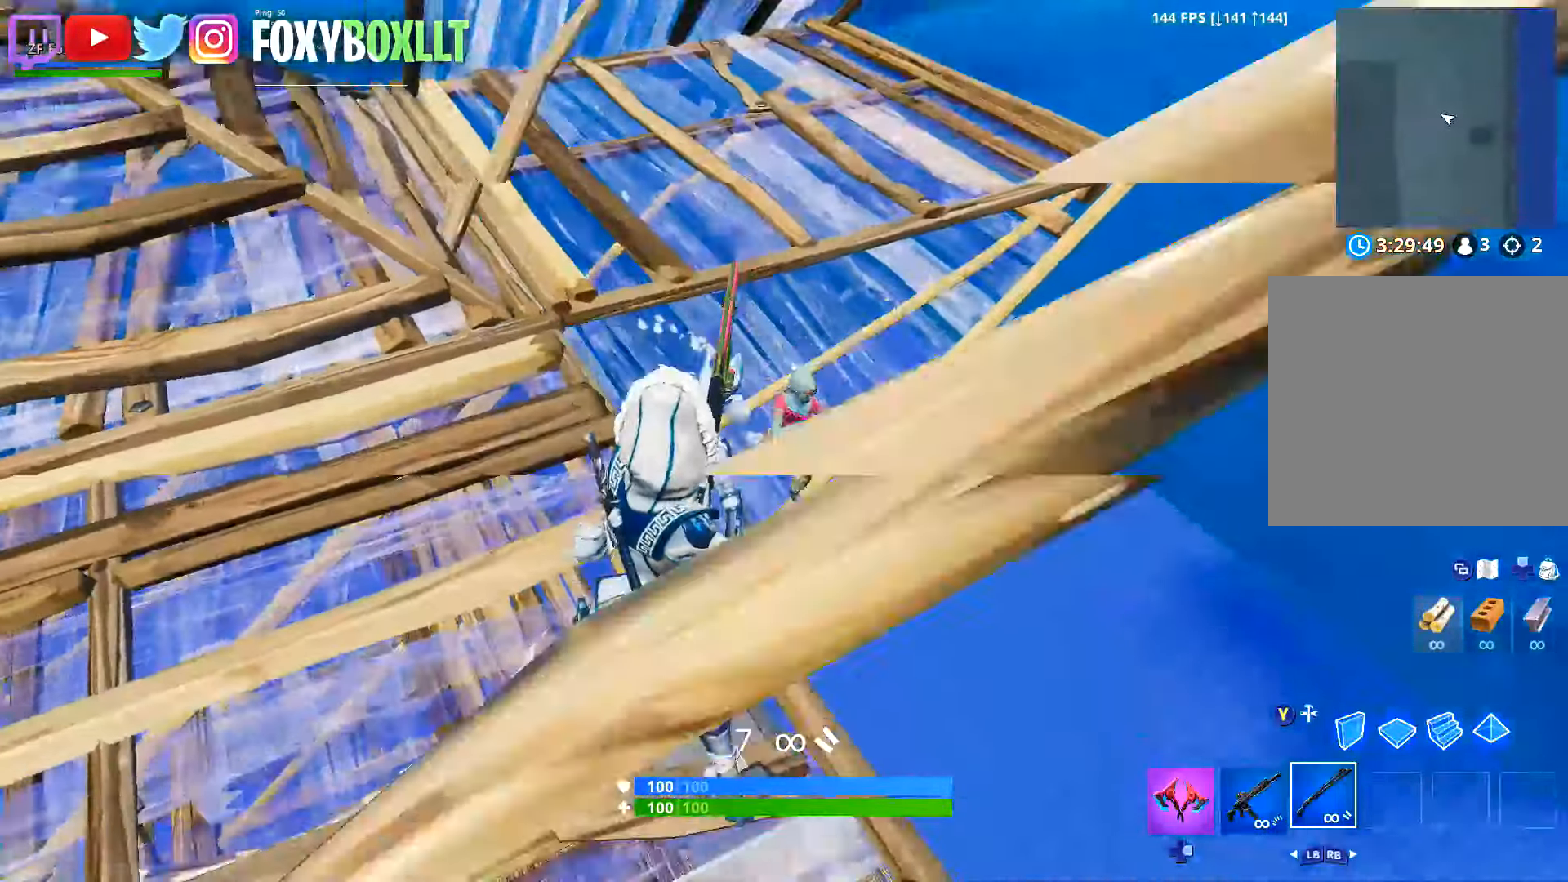
{"buttons": [], "left_stick": "up-right", "right_stick": "down-right", "button_events": [[100, "R2", "up"], [133, "L2", "up"]]}
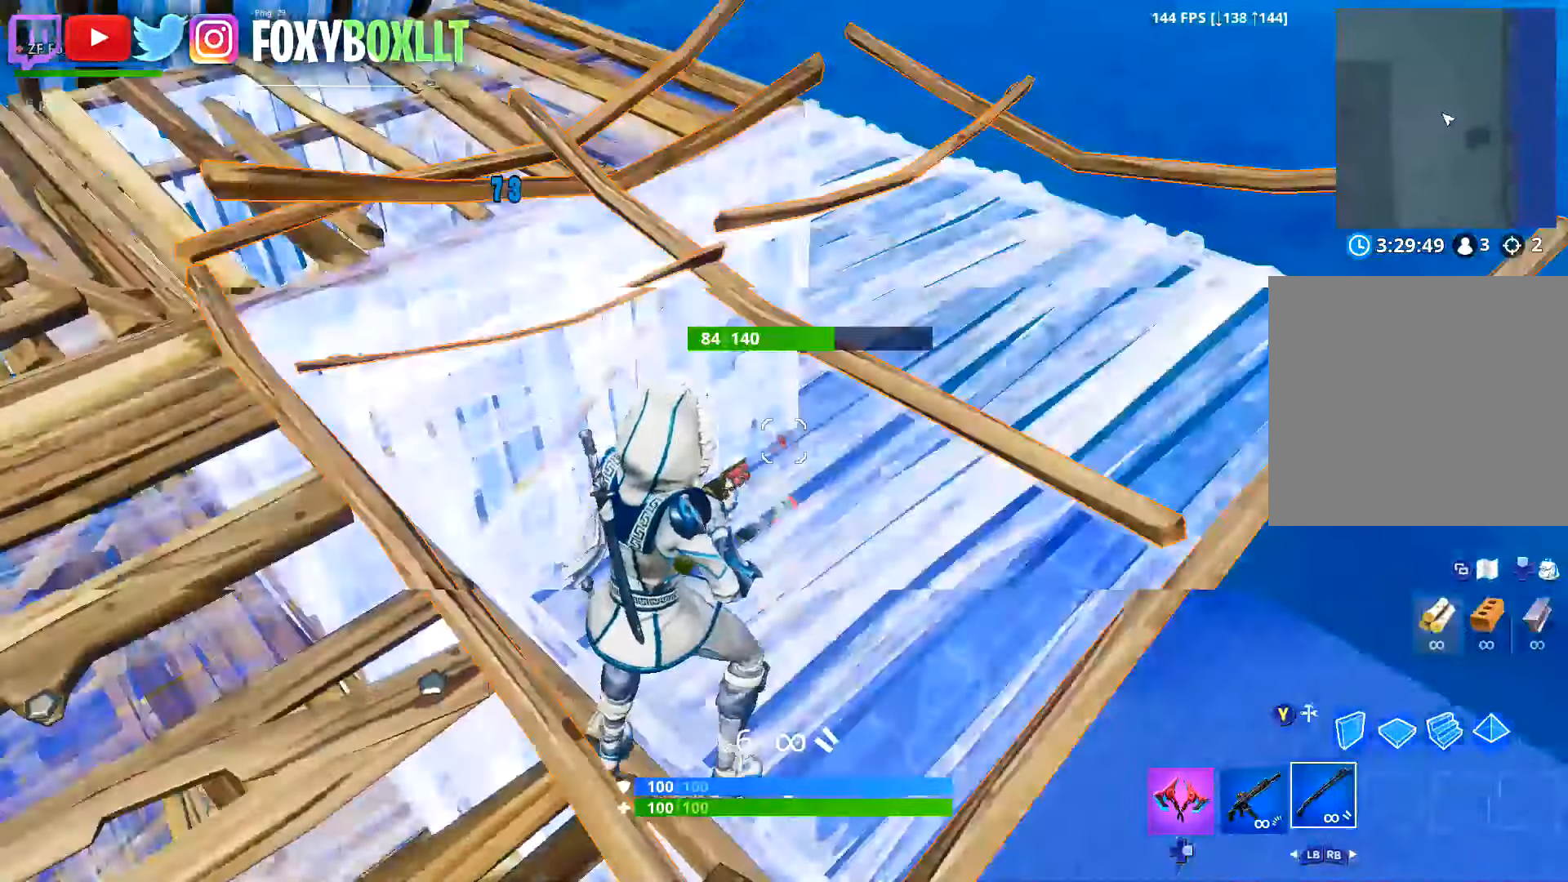
{"buttons": [], "left_stick": "down-left", "right_stick": "center", "button_events": []}
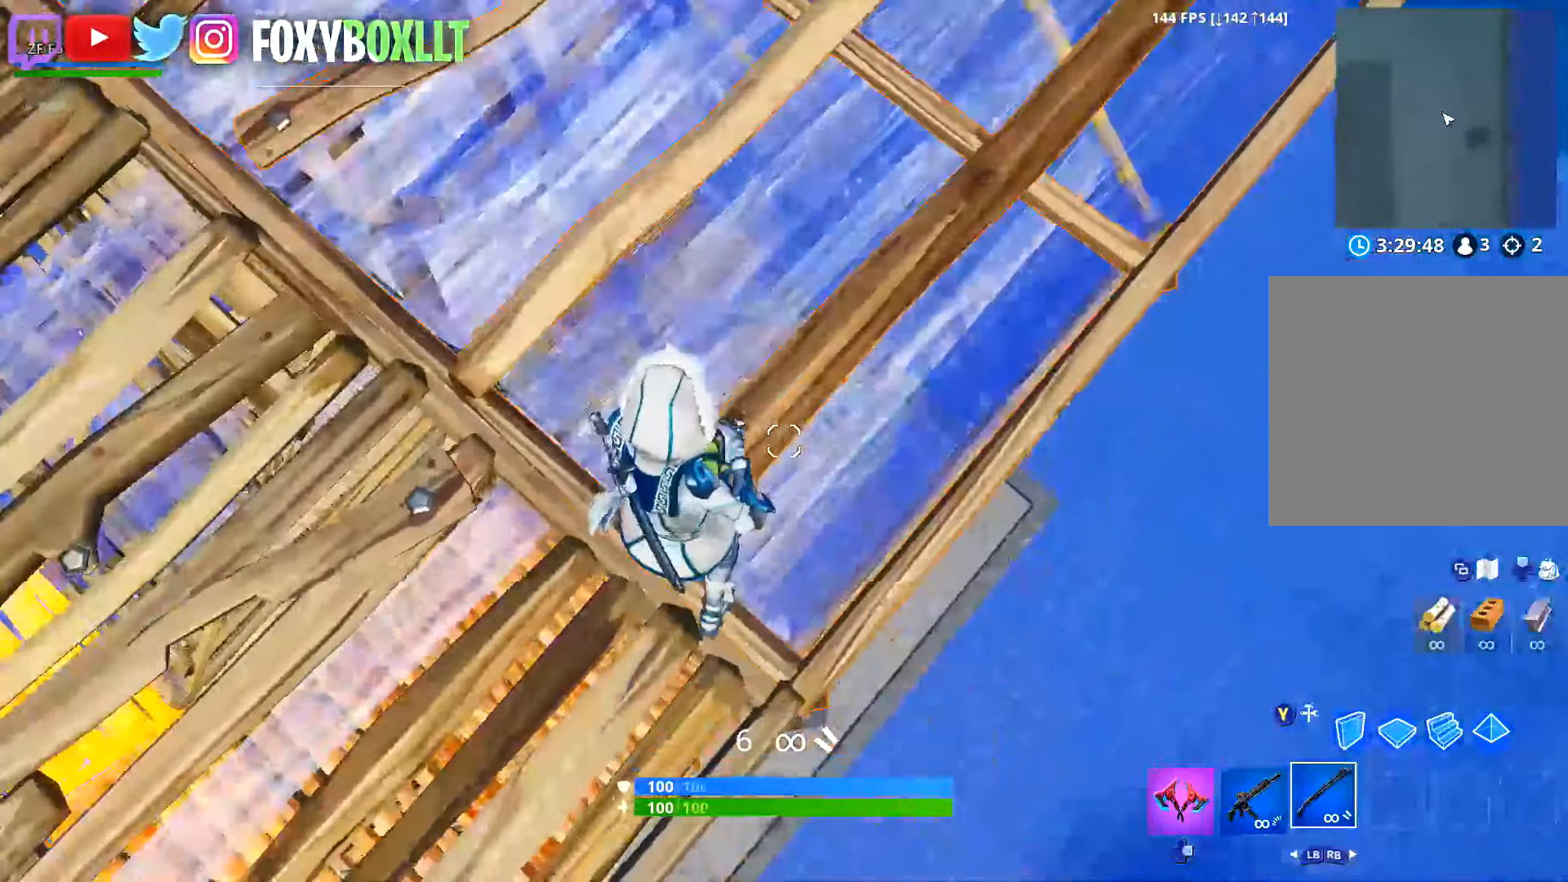
{"buttons": [], "left_stick": "left", "right_stick": "center", "button_events": [[100, "X", "down"], [150, "X", "up"]]}
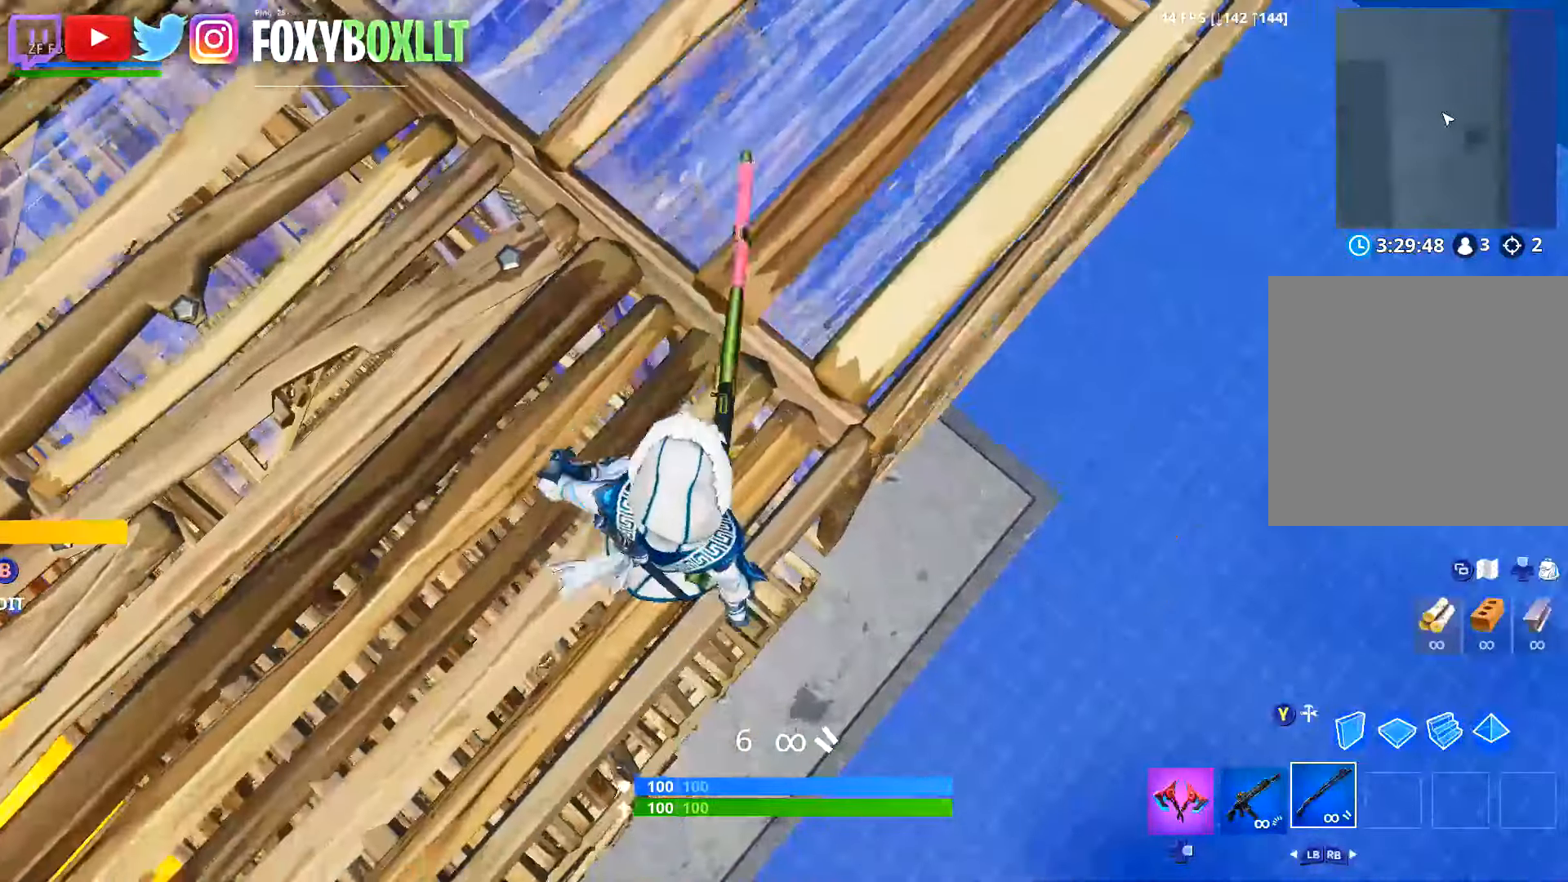
{"buttons": [], "left_stick": "right", "right_stick": "center", "button_events": []}
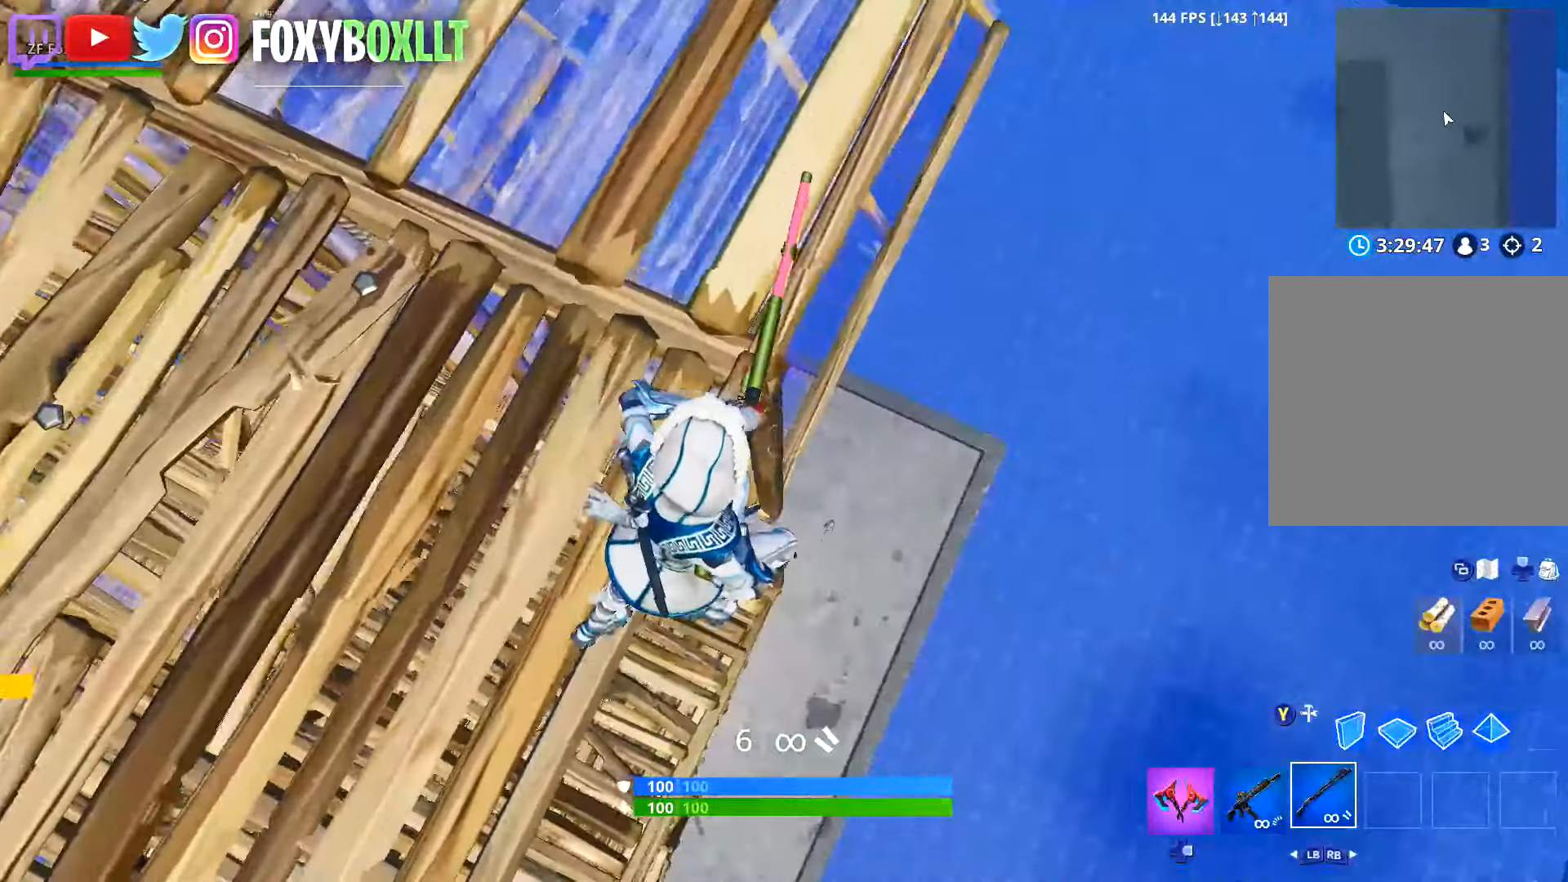
{"buttons": [], "left_stick": "up", "right_stick": "left", "button_events": []}
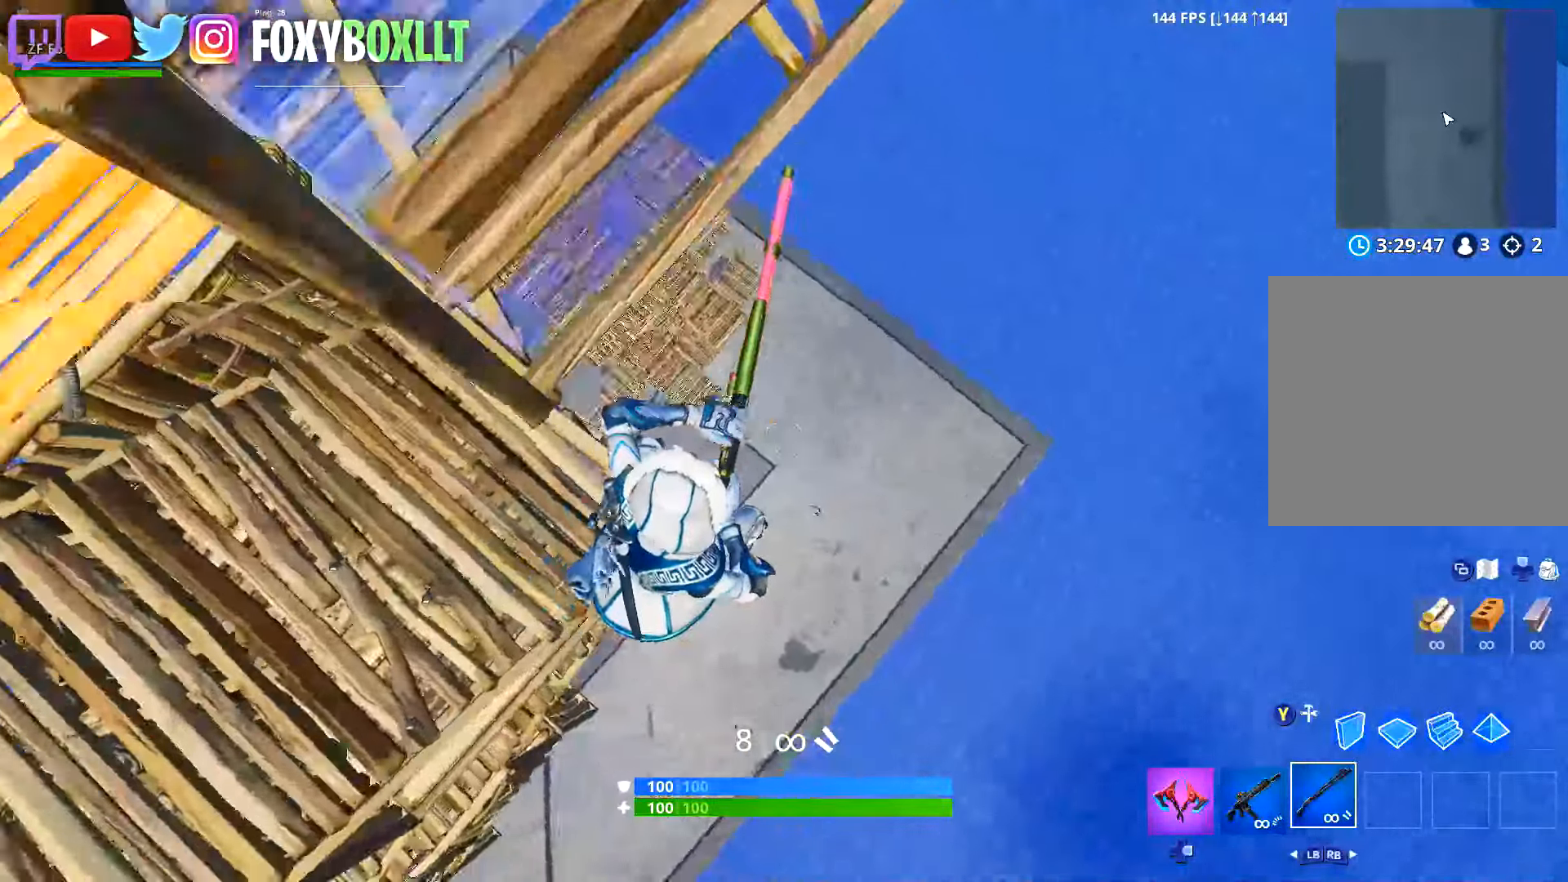
{"buttons": ["L2"], "left_stick": "up", "right_stick": "left", "button_events": [[200, "L2", "down"]]}
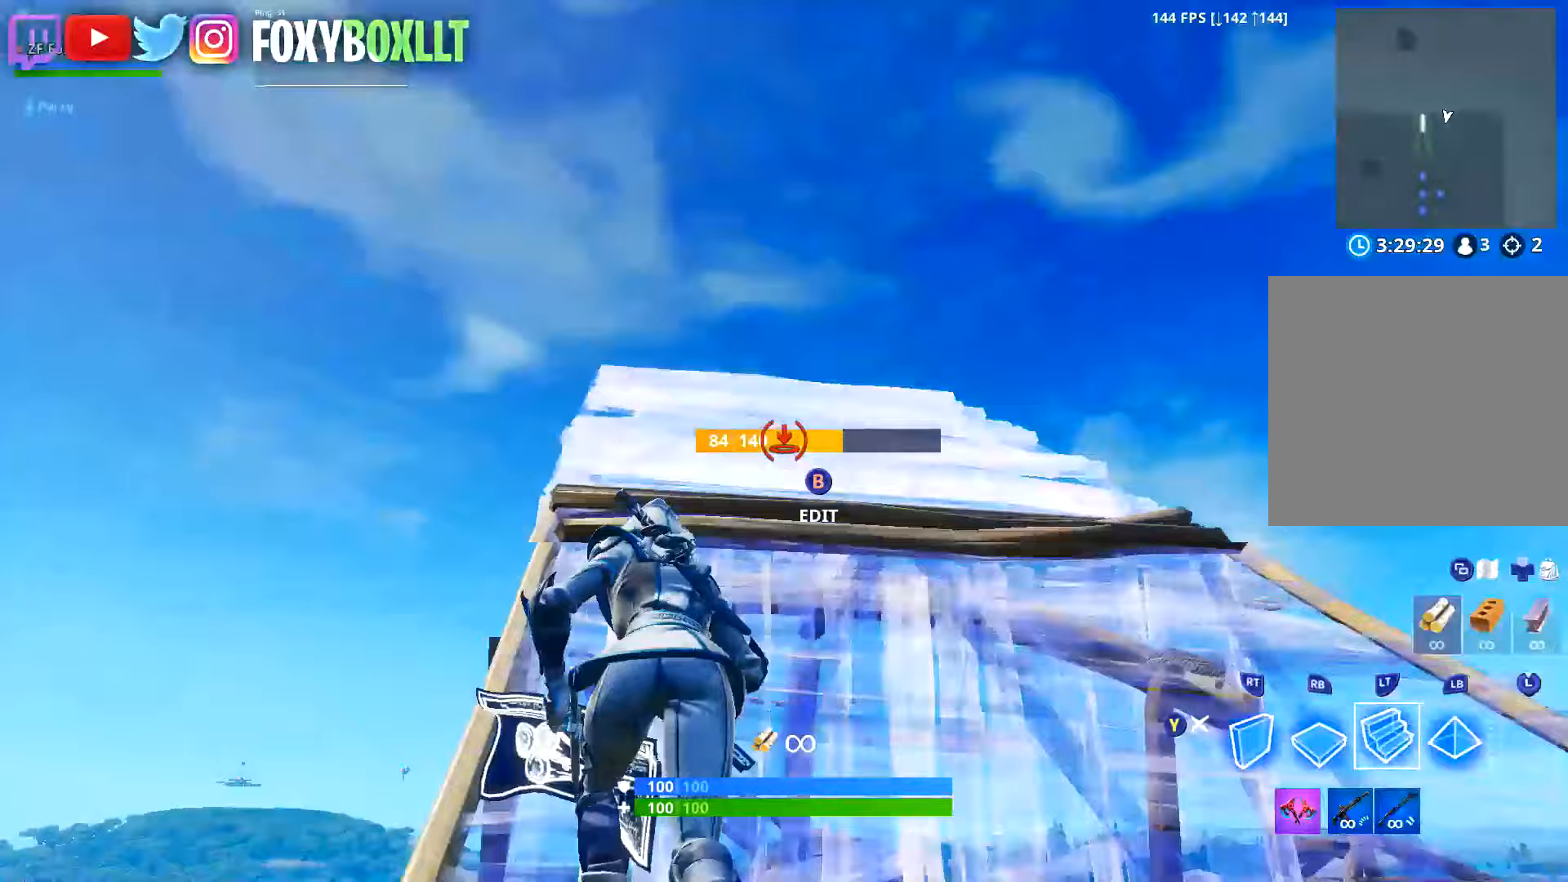
{"buttons": ["L2"], "left_stick": "up", "right_stick": "center", "button_events": []}
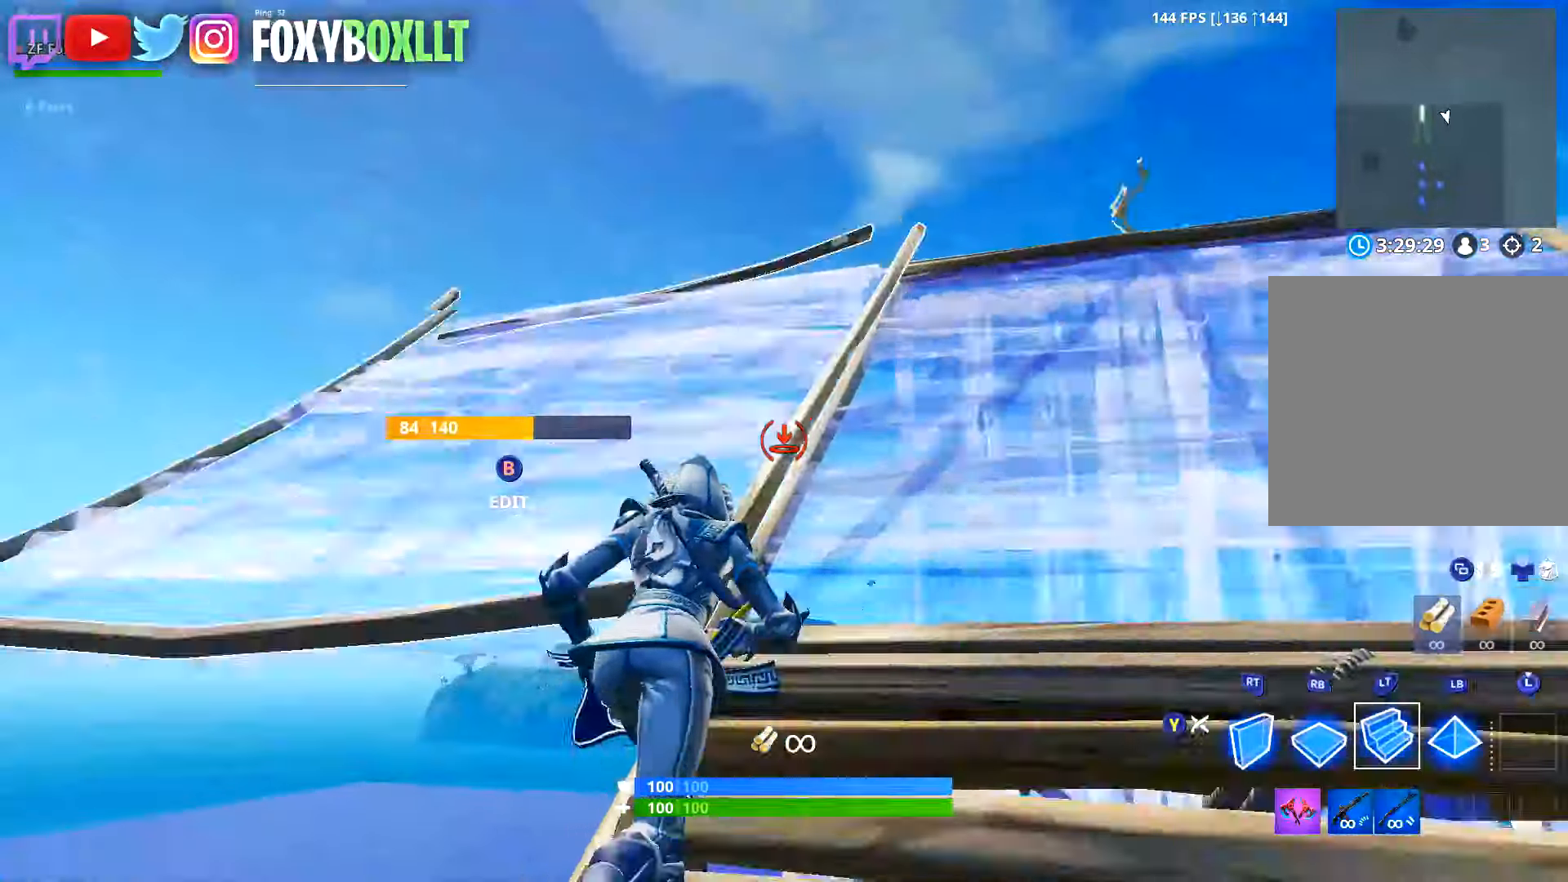
{"buttons": ["L2"], "left_stick": "up-left", "right_stick": "center", "button_events": []}
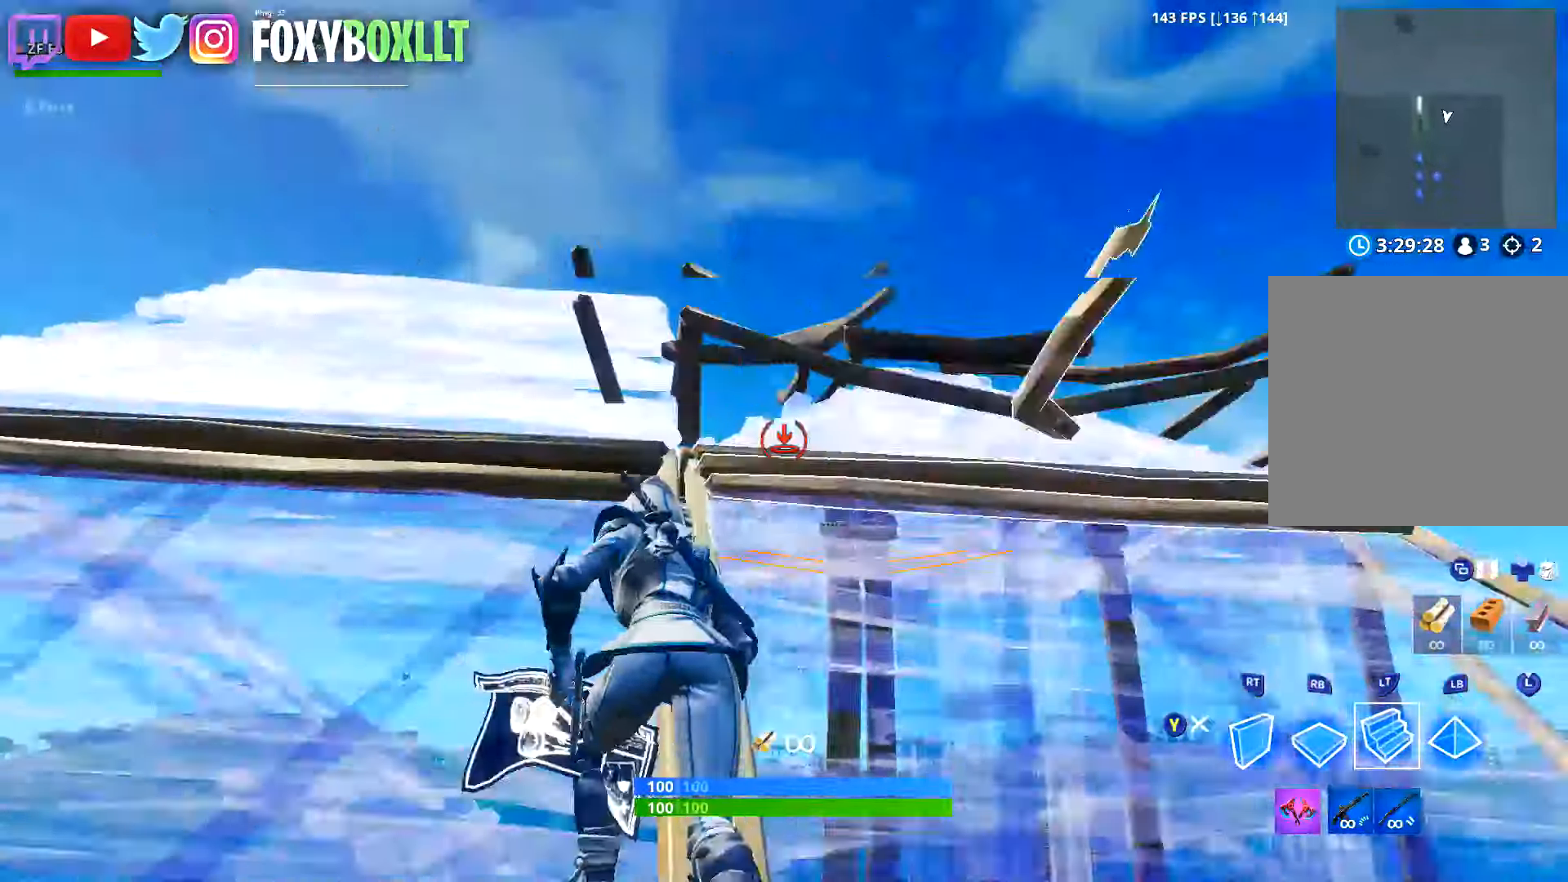
{"buttons": ["R2"], "left_stick": "left", "right_stick": "down-left", "button_events": [[133, "R2", "down"], [250, "A", "down"], [334, "L2", "up"], [350, "A", "up"]]}
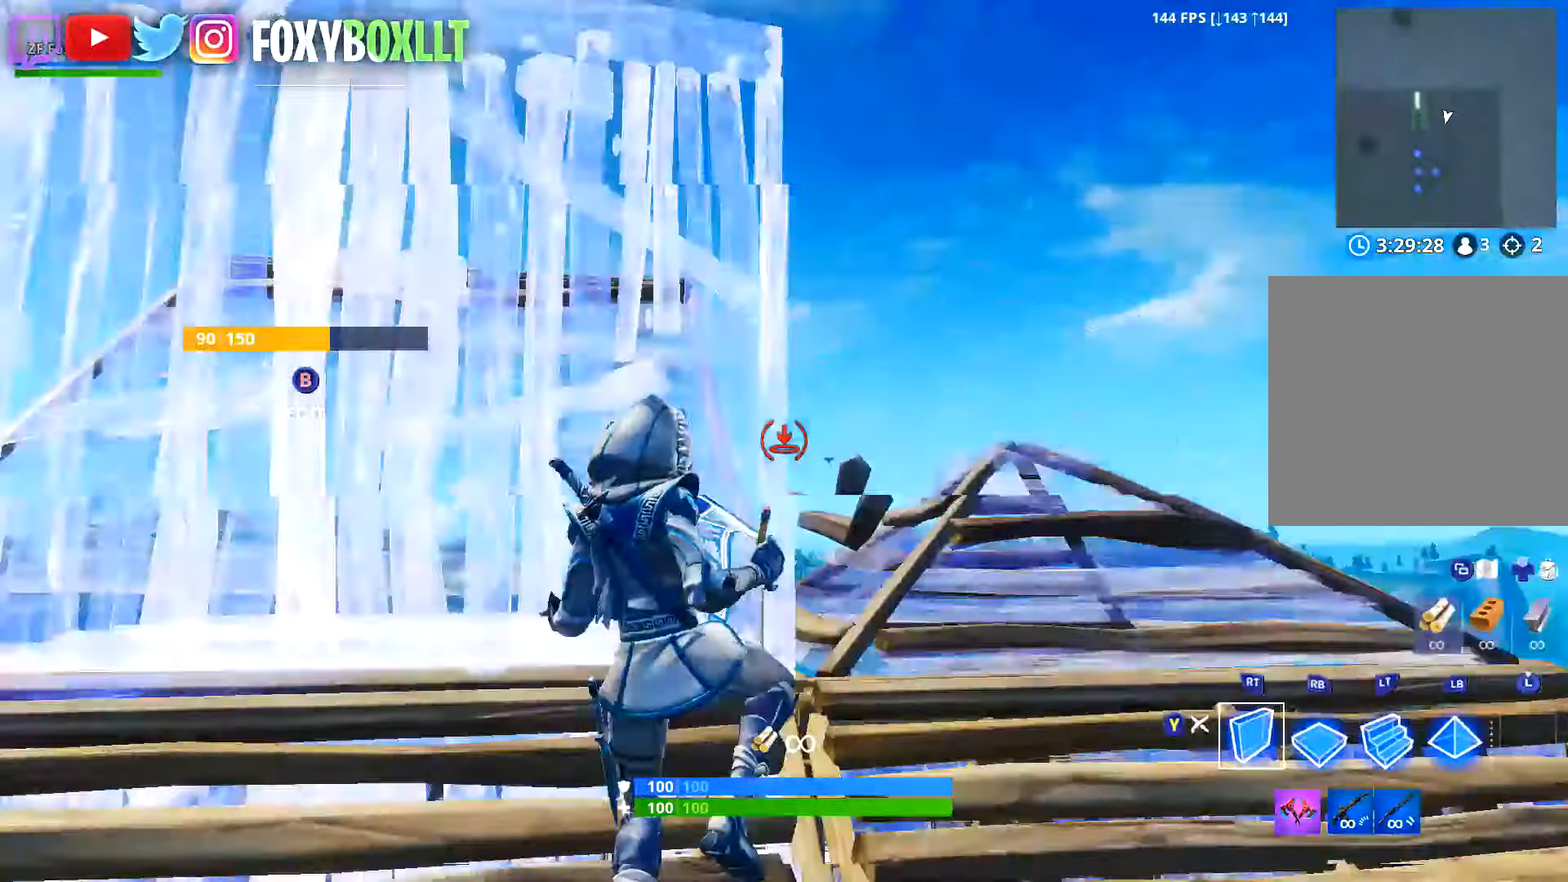
{"buttons": [], "left_stick": "up-right", "right_stick": "center", "button_events": [[33, "R2", "up"], [116, "R1", "down"], [200, "R1", "up"], [417, "A", "down"], [483, "A", "up"]]}
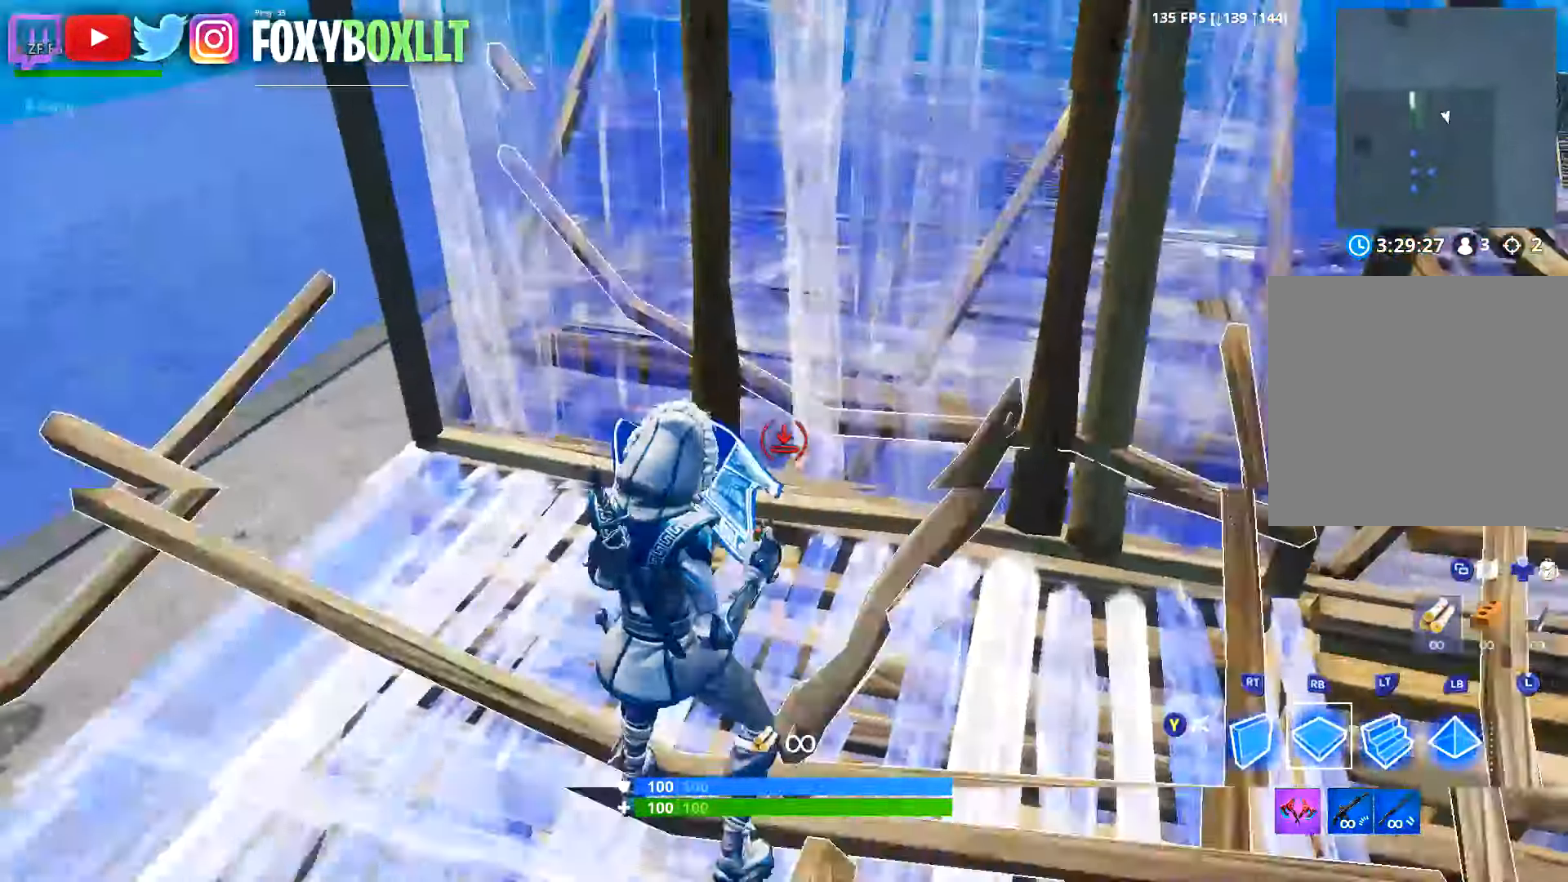
{"buttons": ["L2", "R1"], "left_stick": "up-right", "right_stick": "down", "button_events": [[200, "L2", "down"], [467, "R1", "down"]]}
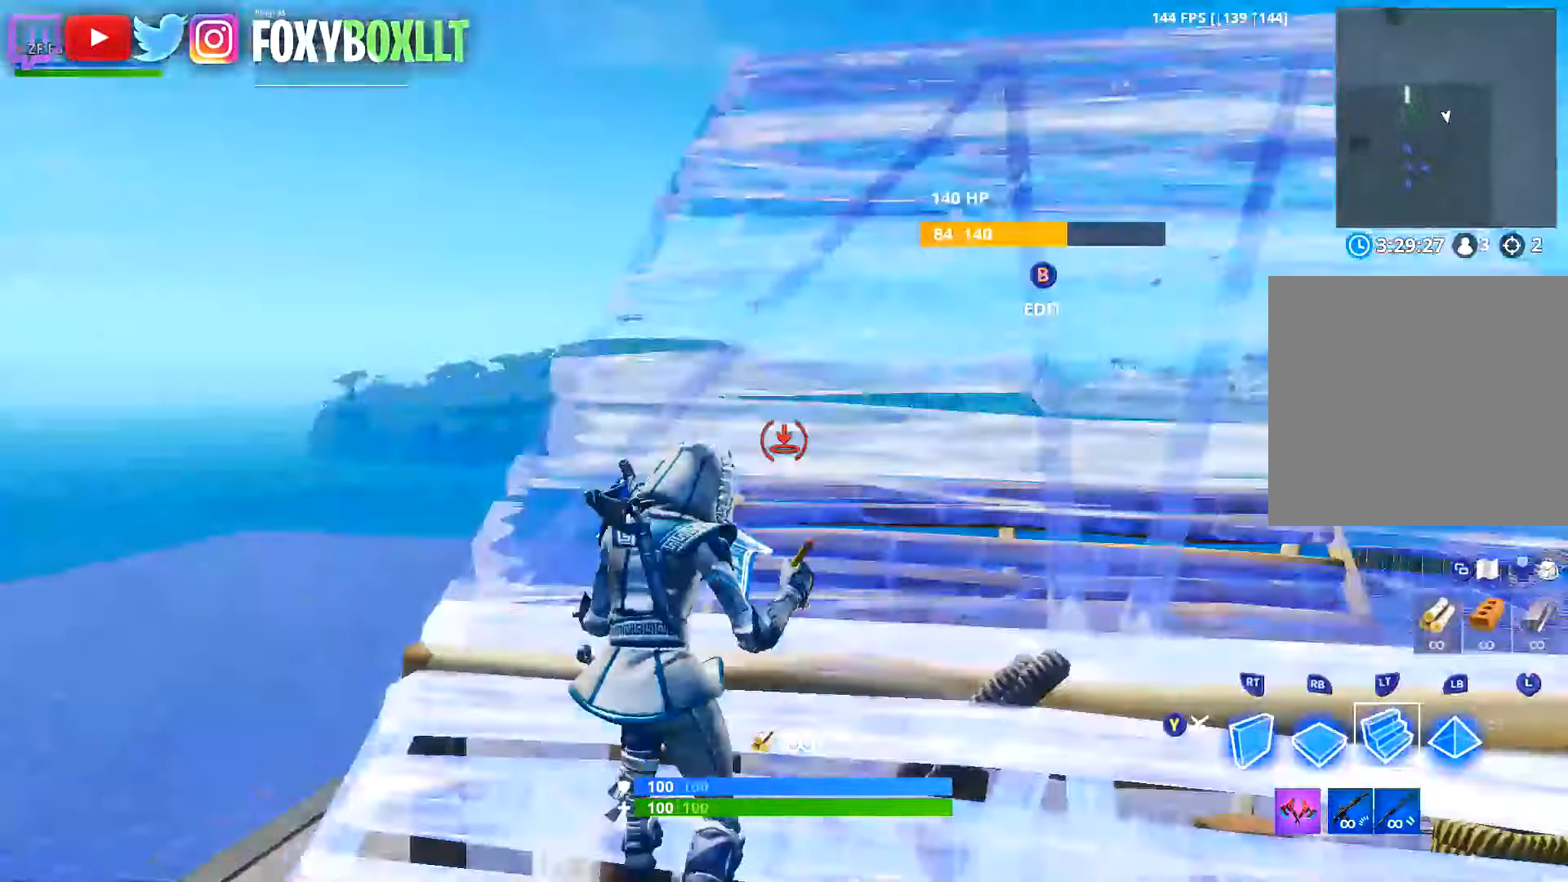
{"buttons": ["L2"], "left_stick": "up", "right_stick": "center", "button_events": [[33, "R1", "up"], [83, "L2", "up"], [116, "R2", "down"], [200, "L2", "down"], [216, "R2", "up"]]}
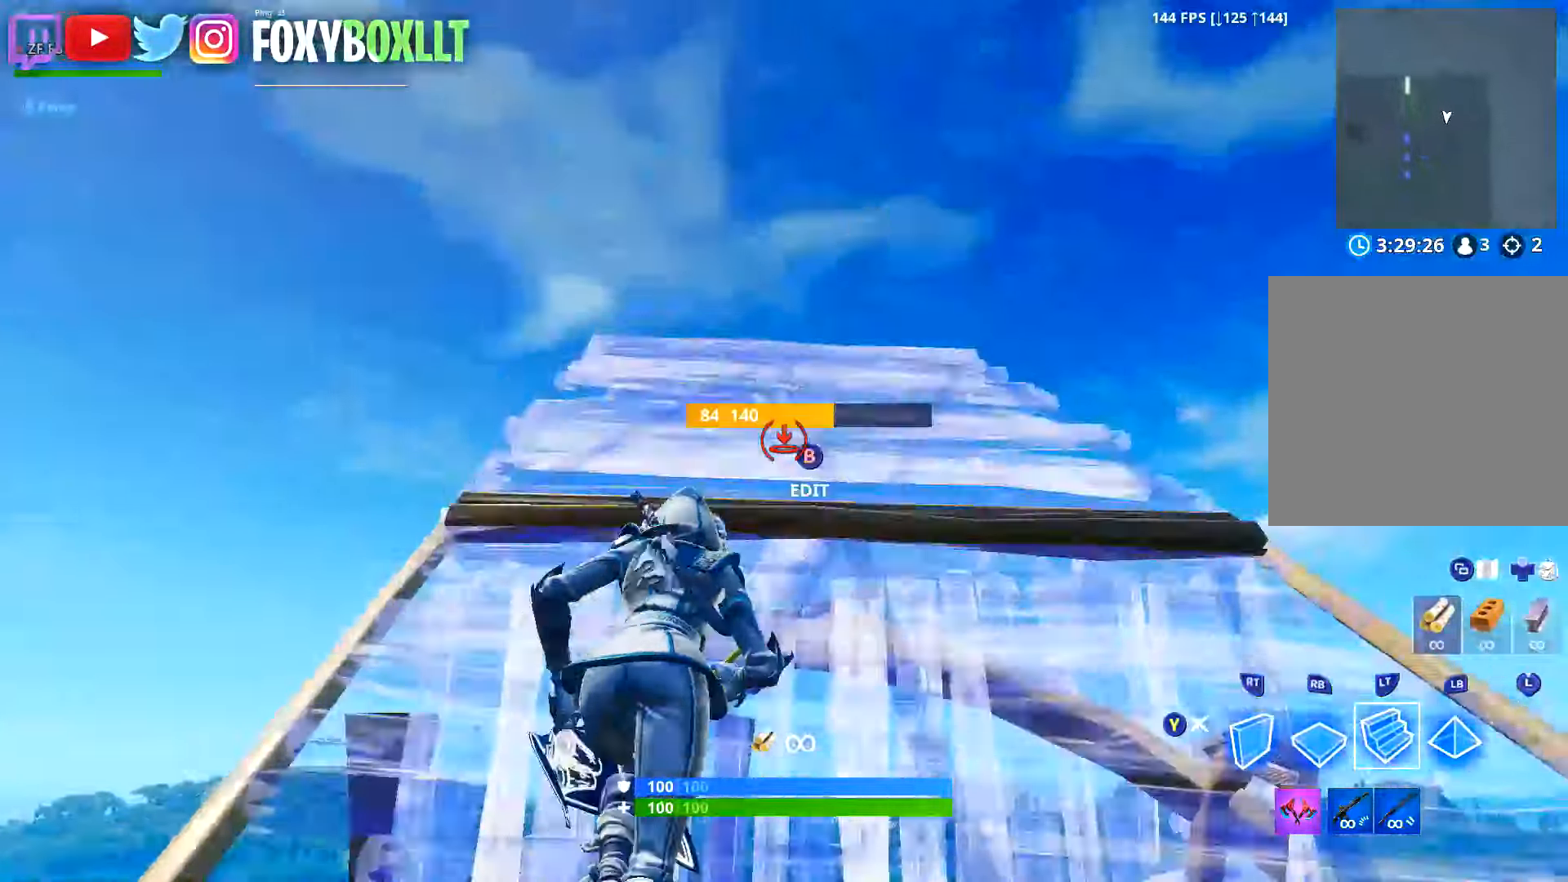
{"buttons": ["R2"], "left_stick": "up", "right_stick": "down", "button_events": [[367, "R1", "down"], [417, "R1", "up"], [467, "L2", "up"], [501, "R2", "down"]]}
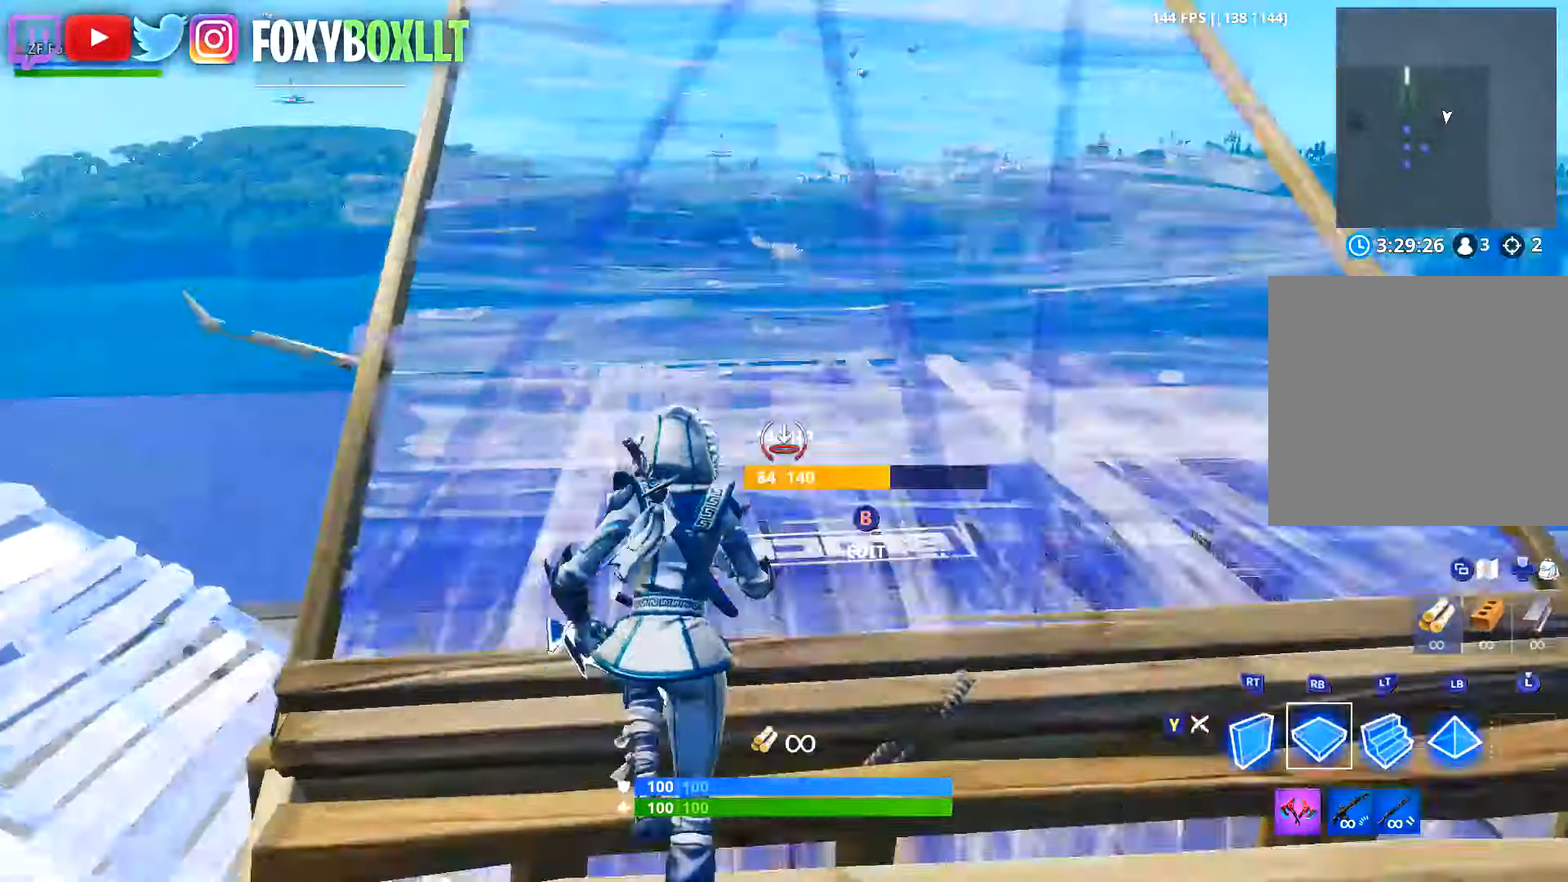
{"buttons": [], "left_stick": "up-right", "right_stick": "down-left", "button_events": [[66, "L2", "down"], [100, "R2", "up"], [216, "L2", "up"]]}
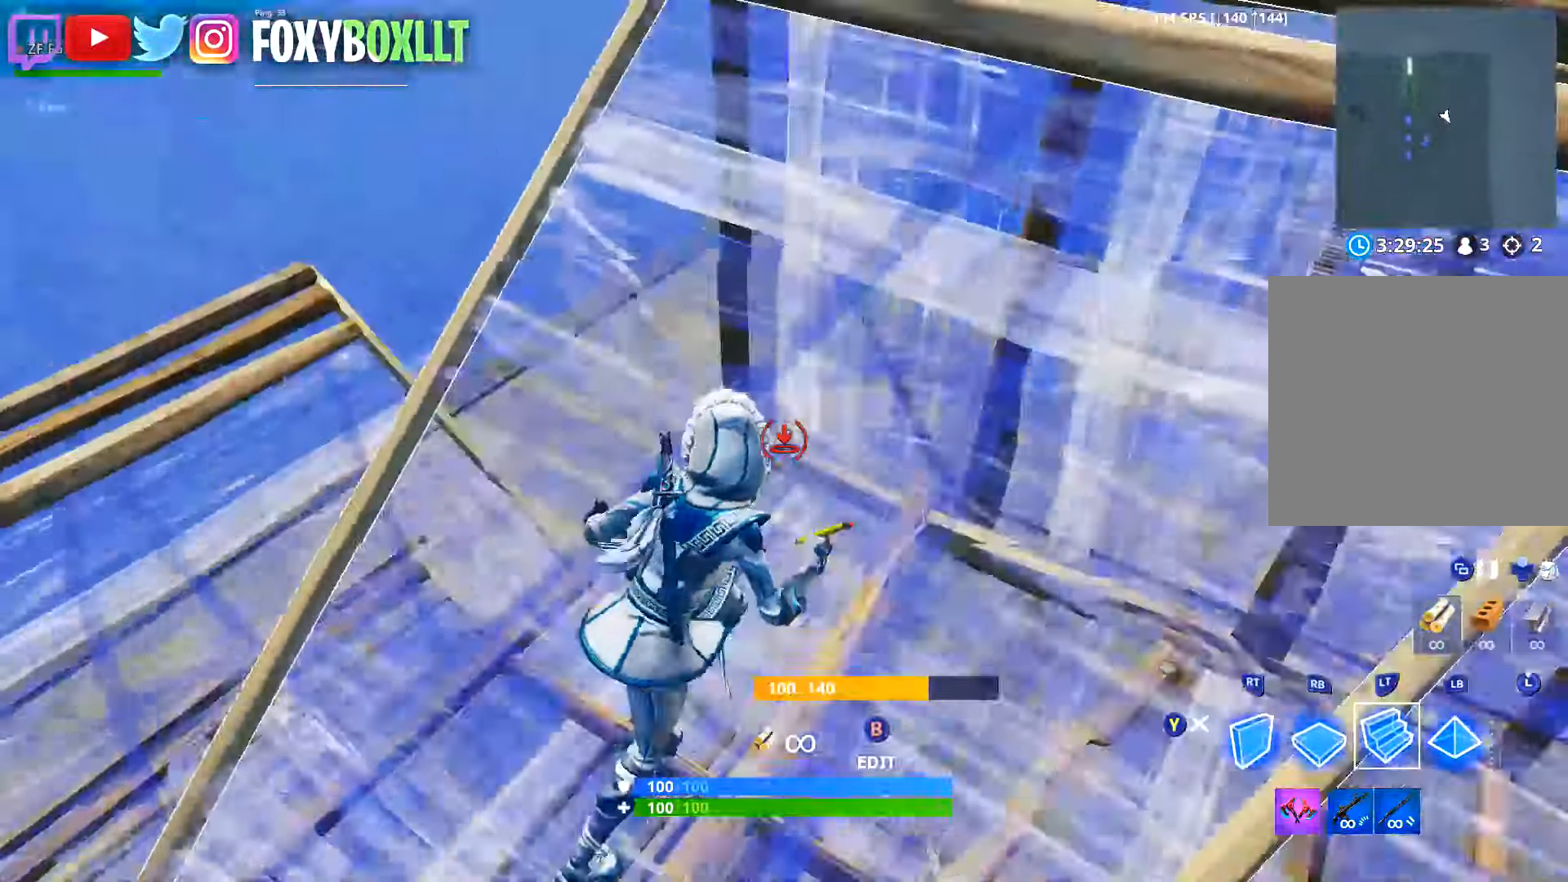
{"buttons": ["R1"], "left_stick": "up", "right_stick": "up", "button_events": [[50, "R2", "down"], [200, "A", "down"], [234, "R2", "up"], [250, "A", "up"], [334, "R1", "down"]]}
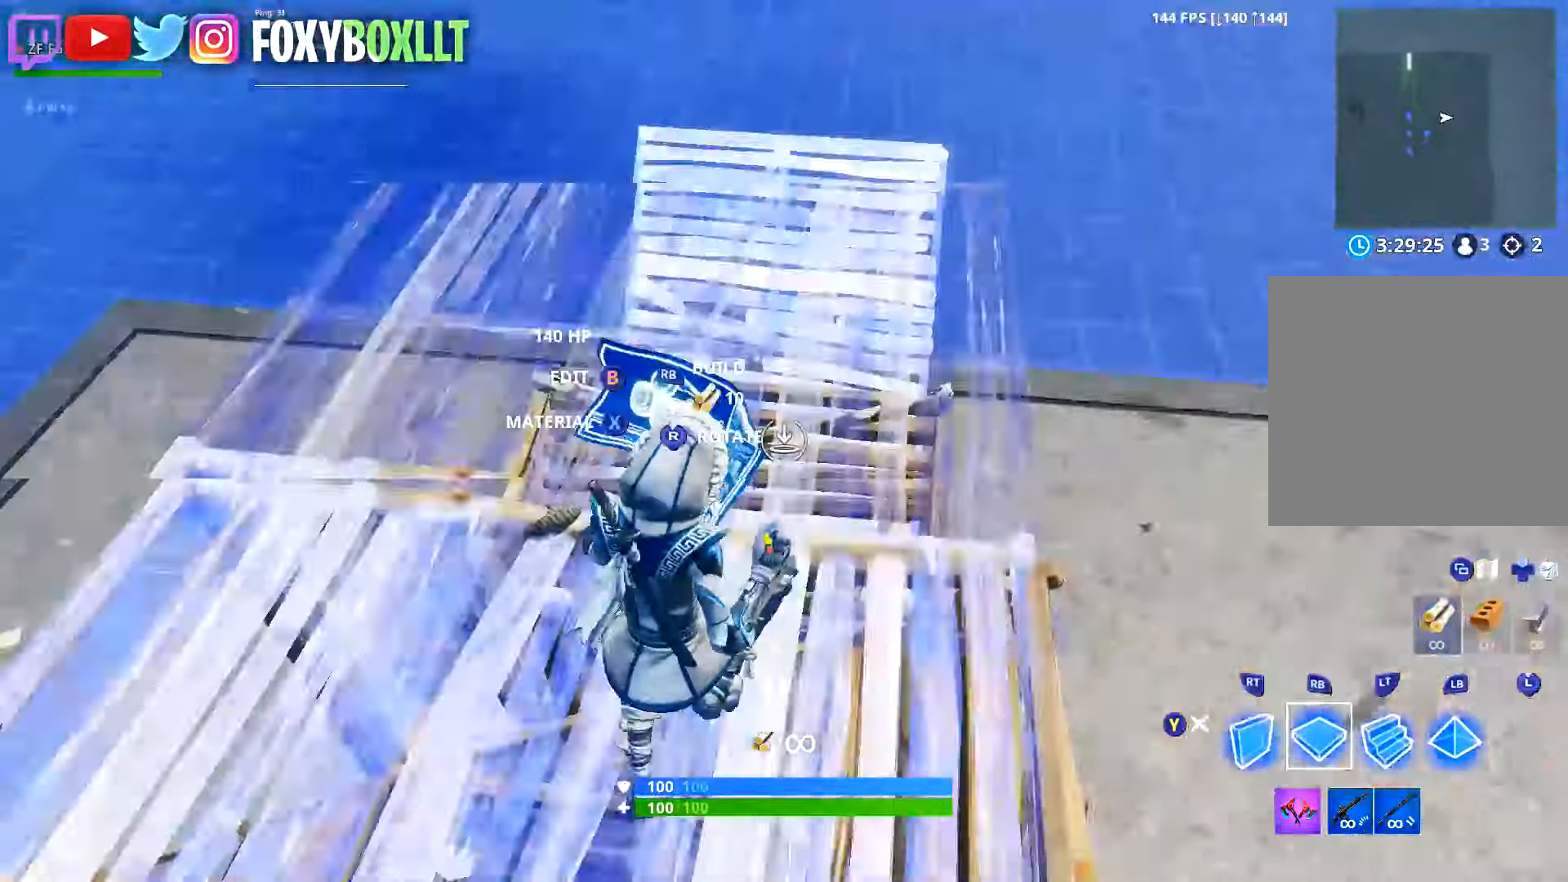
{"buttons": [], "left_stick": "up-left", "right_stick": "center", "button_events": [[33, "L1", "down"], [83, "R1", "up"], [100, "Y", "down"], [116, "L1", "up"], [166, "Y", "up"], [333, "Y", "down"], [433, "Y", "up"]]}
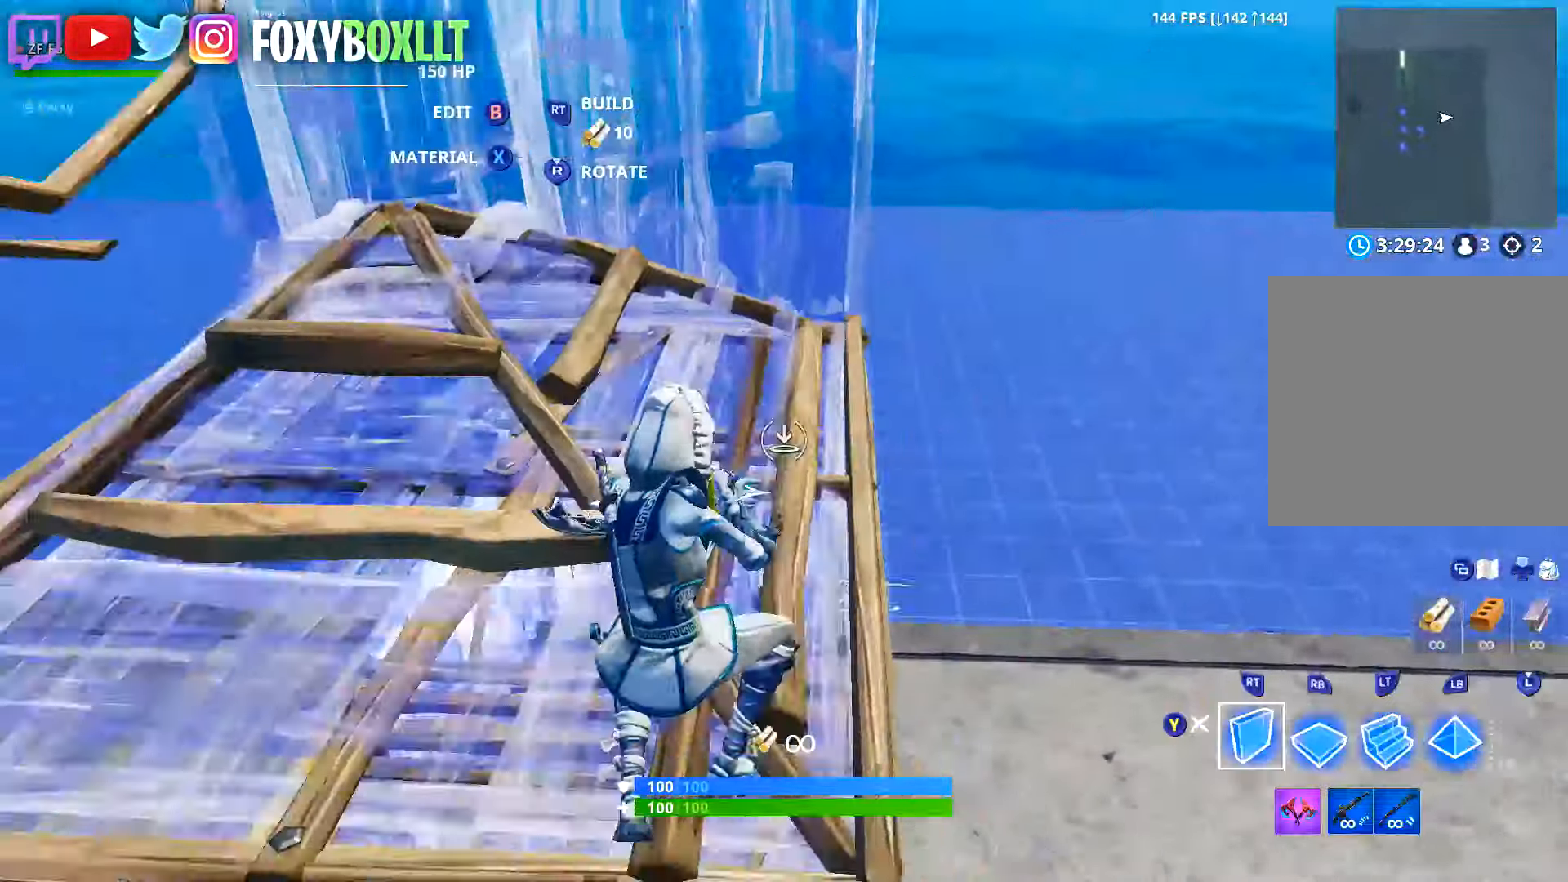
{"buttons": [], "left_stick": "up-right", "right_stick": "center", "button_events": [[84, "R2", "down"], [351, "A", "down"], [401, "R2", "up"], [434, "A", "up"]]}
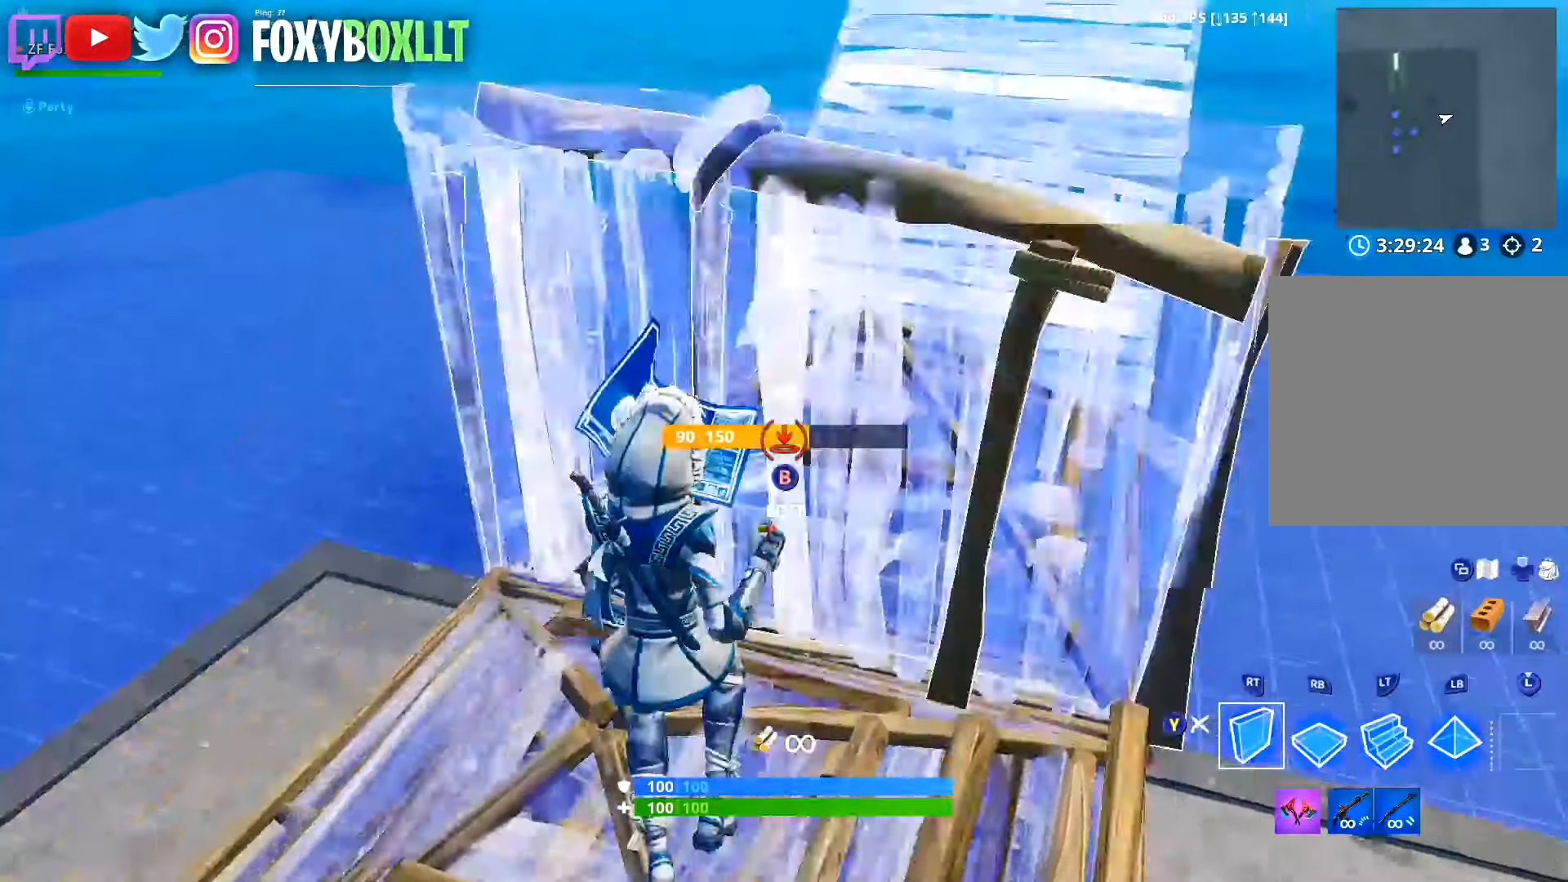
{"buttons": ["L2"], "left_stick": "up-right", "right_stick": "down", "button_events": [[150, "R1", "down"], [367, "L2", "down"], [484, "R1", "up"]]}
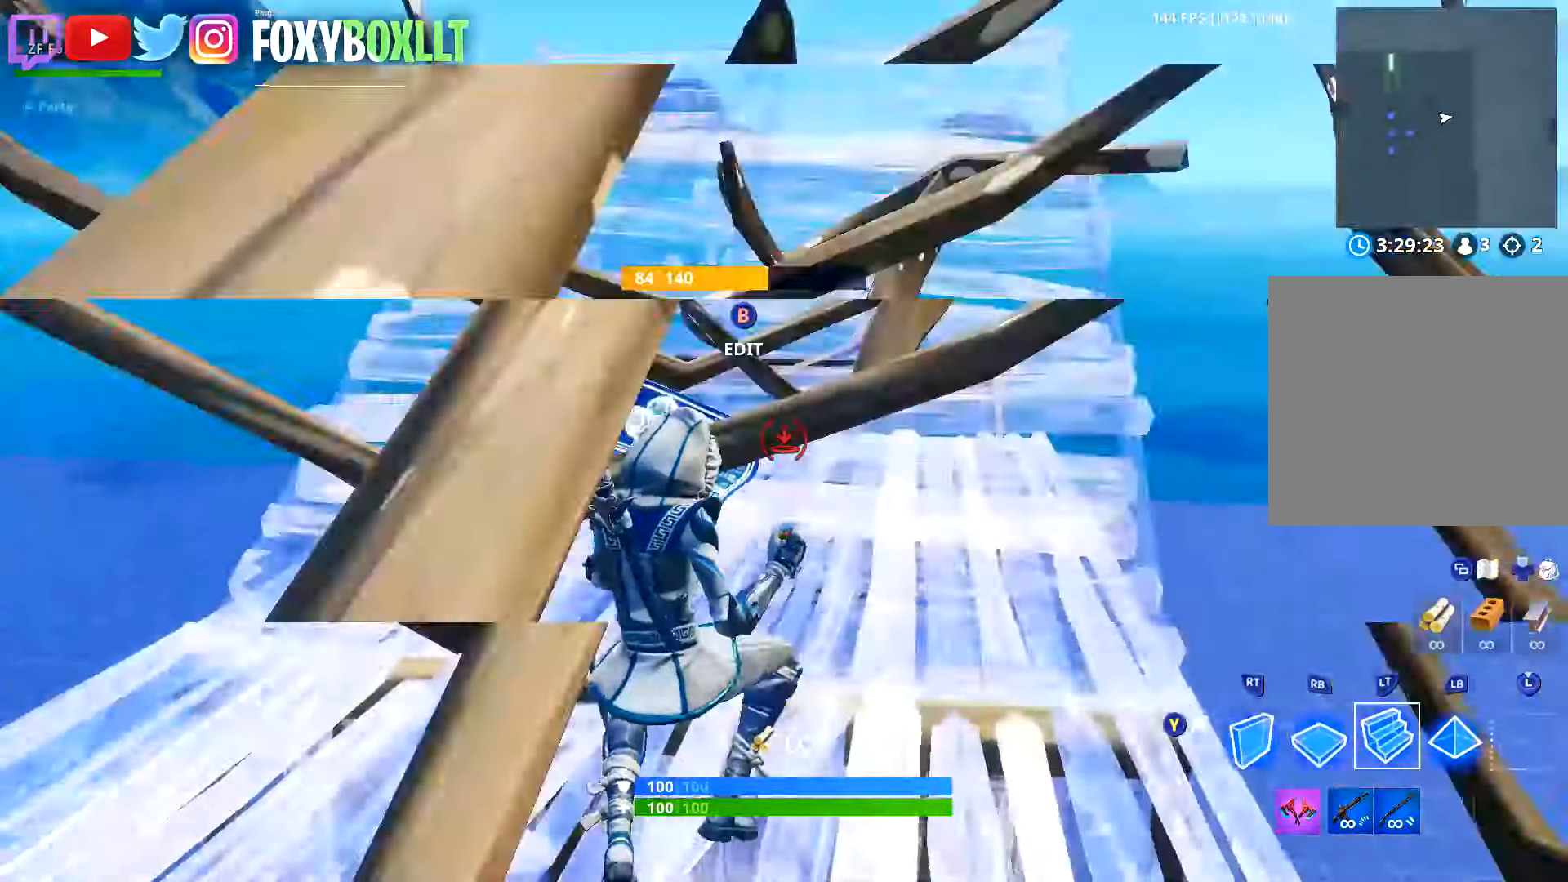
{"buttons": [], "left_stick": "up-right", "right_stick": "center", "button_events": [[66, "L2", "up"], [166, "Y", "down"], [216, "Y", "up"], [333, "R1", "down"], [400, "Y", "down"], [433, "R1", "up"], [467, "Y", "up"]]}